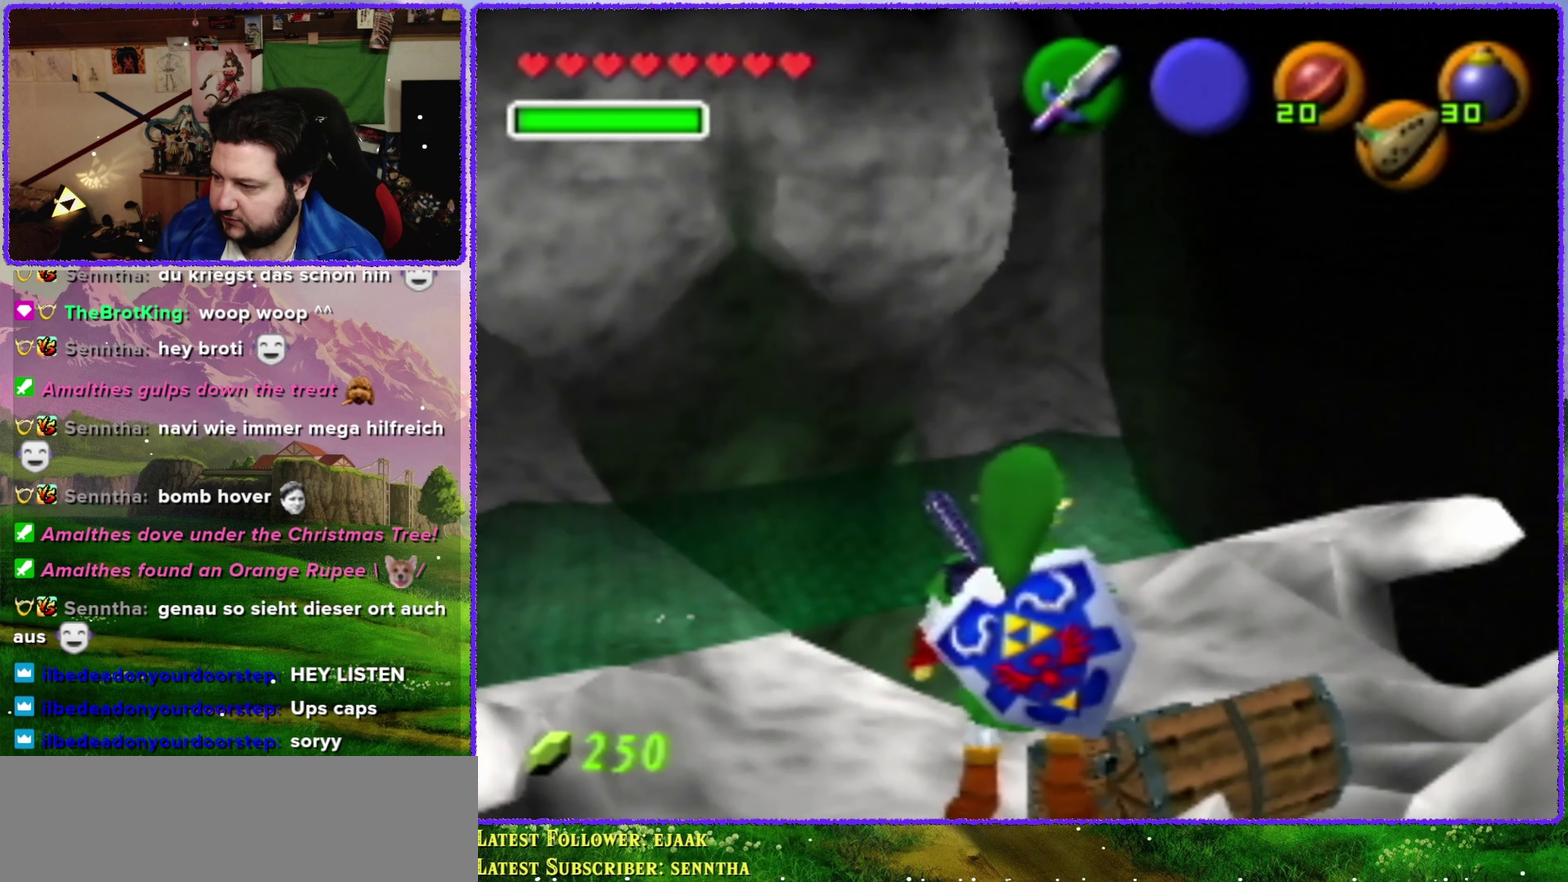
Gameplay with a controller (Nintendo layout); each line is a JSON object with the inputs held at the frame after it. "events" lists button and stick changes between this image and that frame as [ms after this image, input, new state], when the widget could be followed in between. Not read: L3 R3.
{"buttons": [], "left_stick": "up-left", "events": [[233, "left_stick", "up-left"]]}
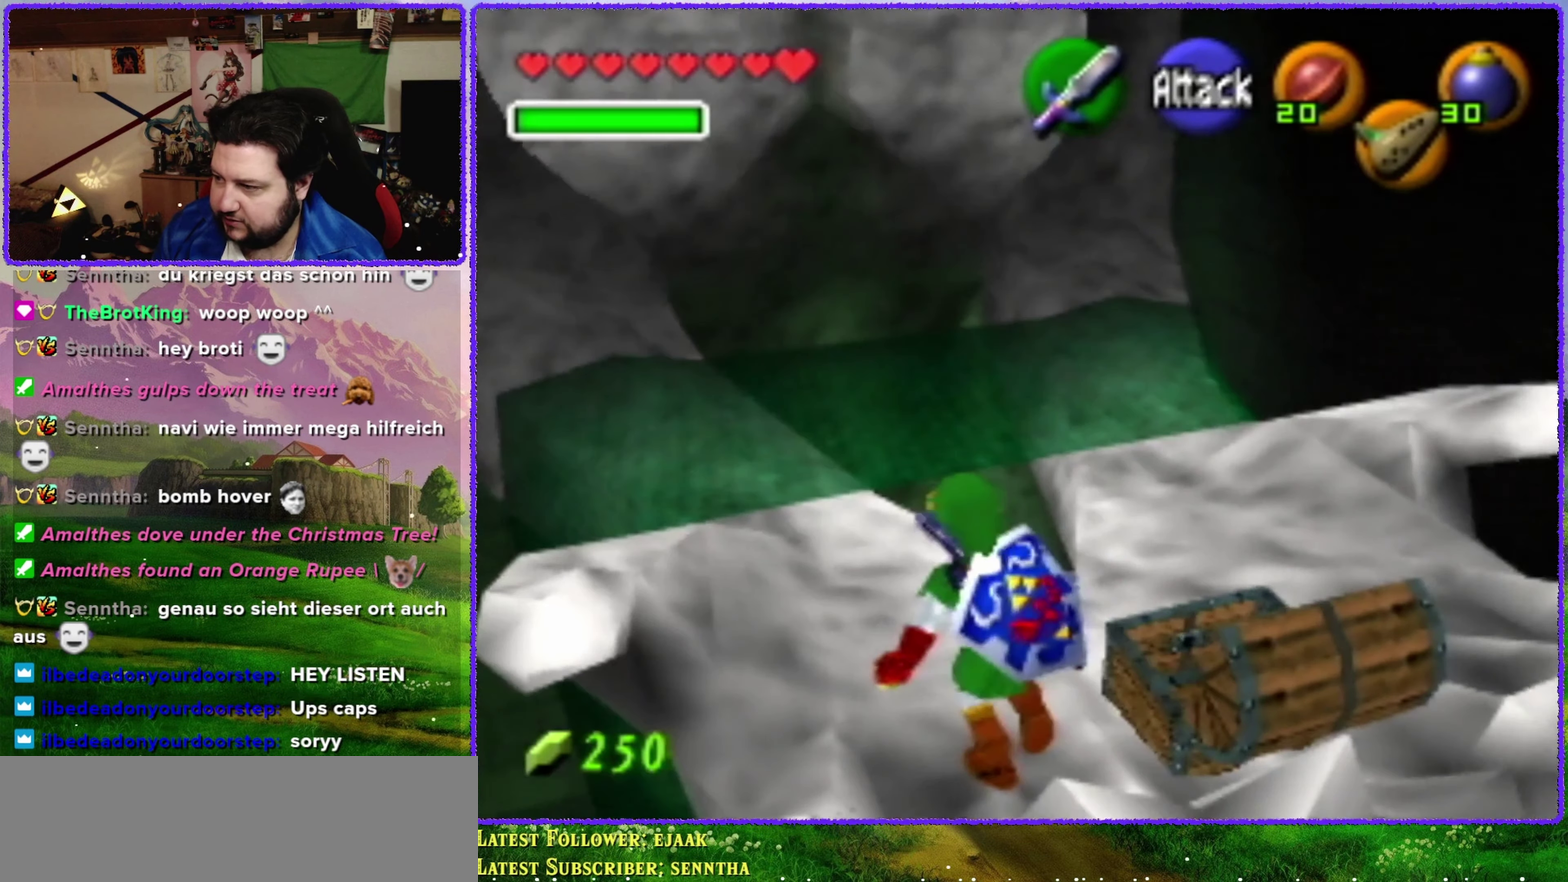
{"buttons": [], "left_stick": "up", "events": [[416, "left_stick", "up"]]}
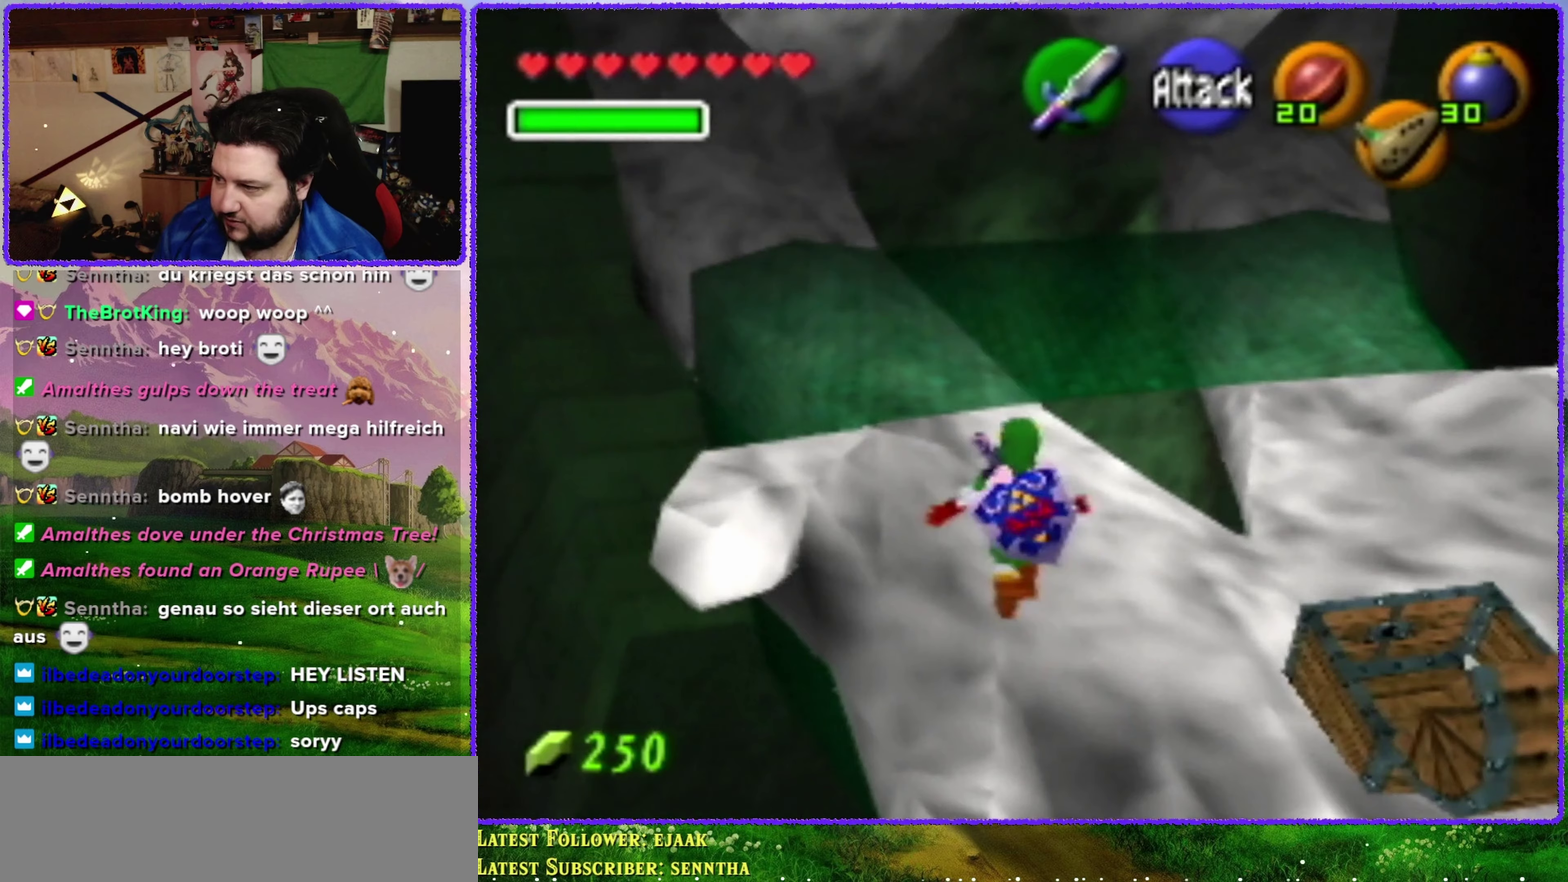
{"buttons": [], "left_stick": "up", "events": []}
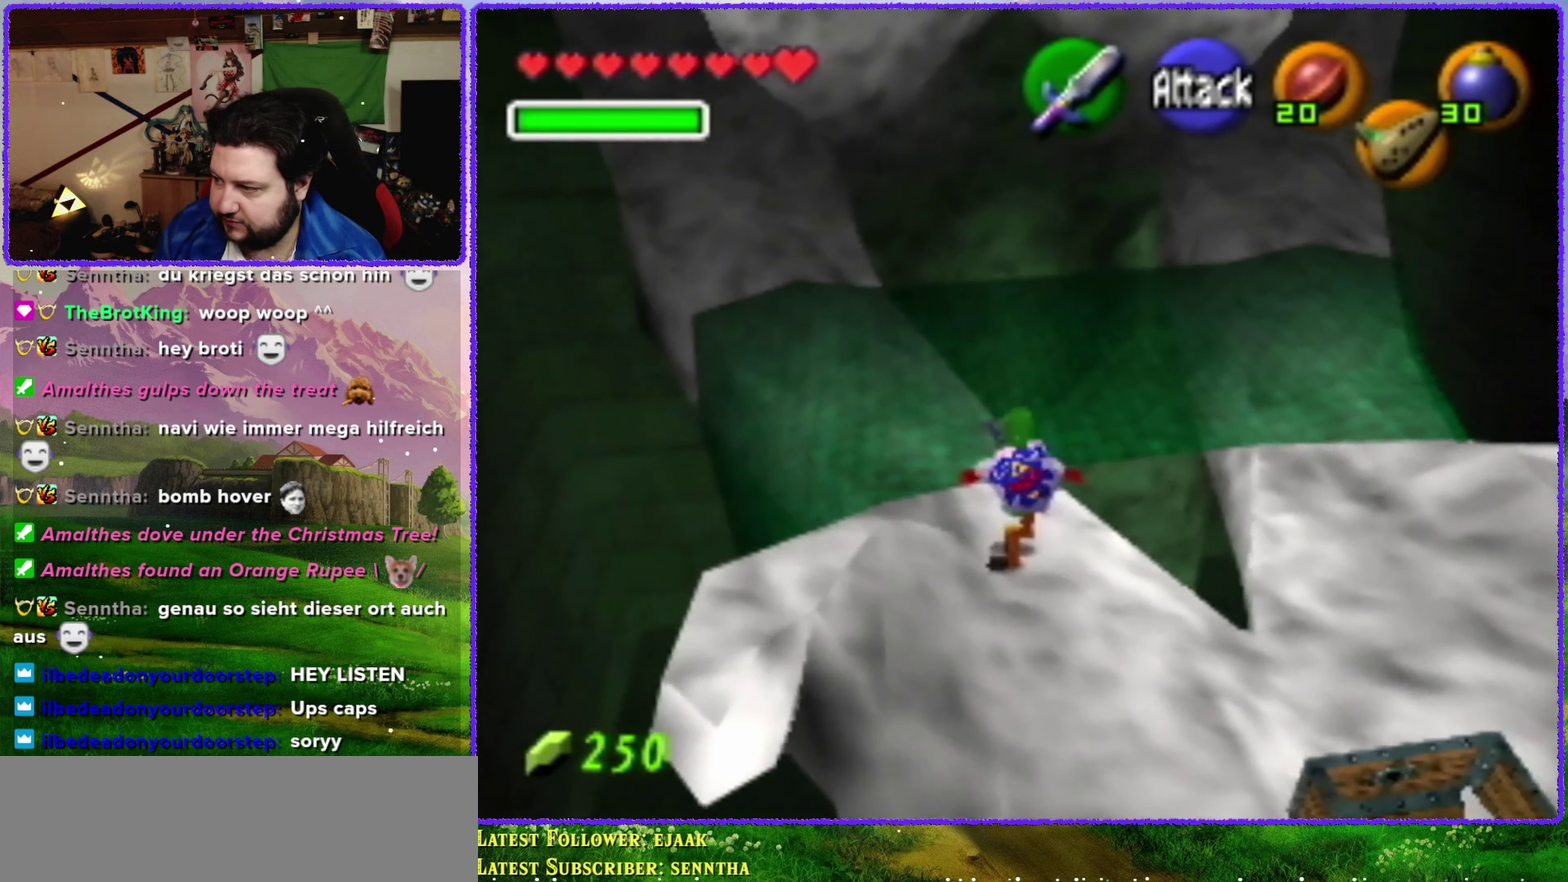
{"buttons": [], "left_stick": "up-right", "events": [[383, "left_stick", "up-right"]]}
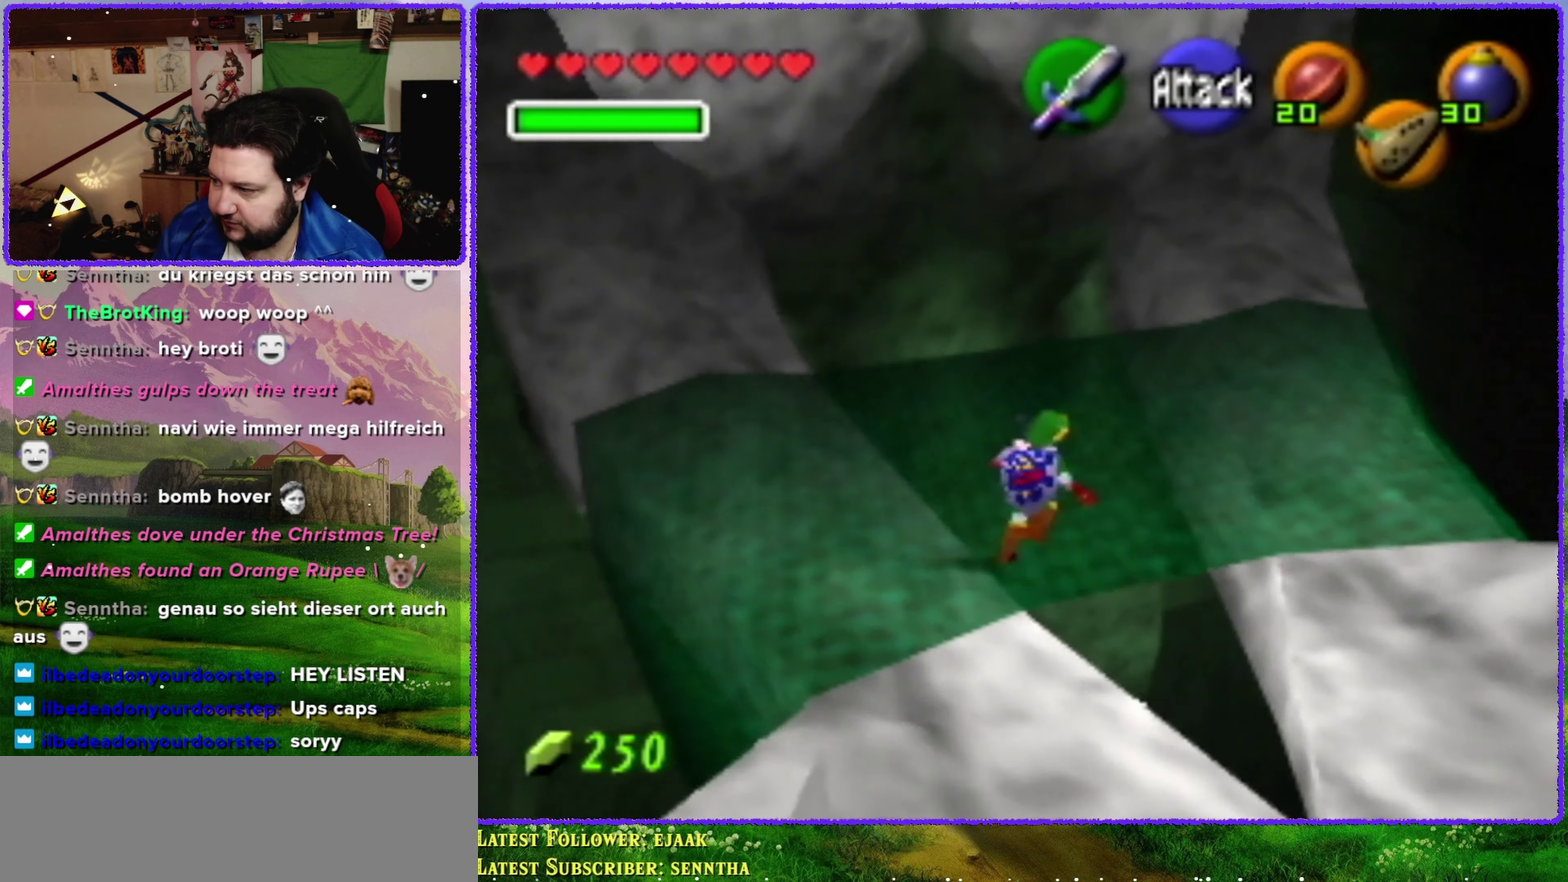
{"buttons": [], "left_stick": "up", "events": [[150, "left_stick", "up"]]}
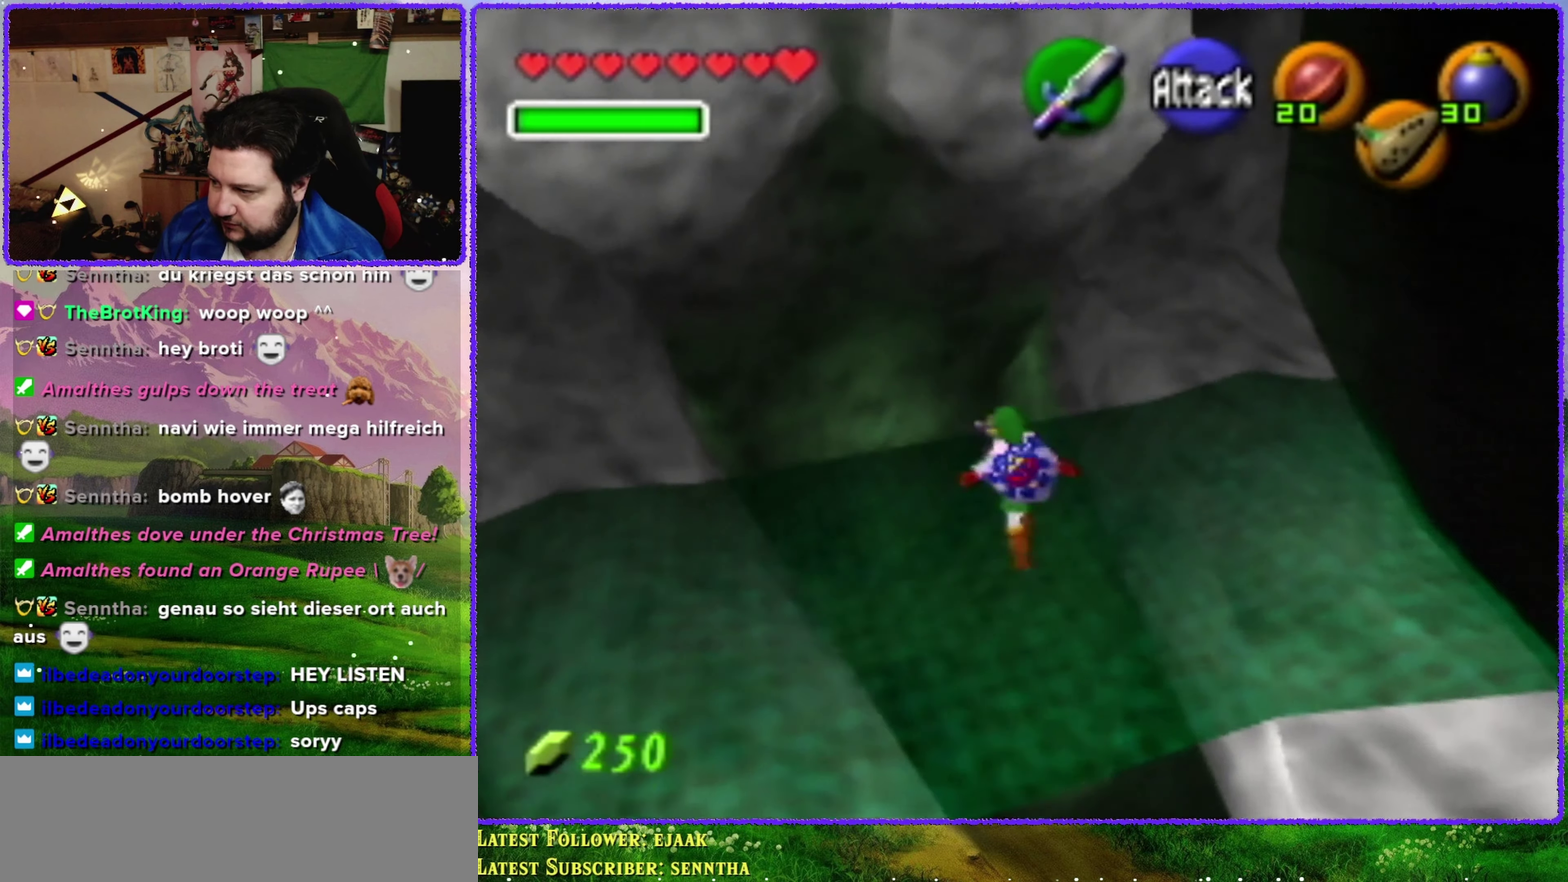
{"buttons": [], "left_stick": "center", "events": [[67, "left_stick", "up-left"], [250, "left_stick", "center"]]}
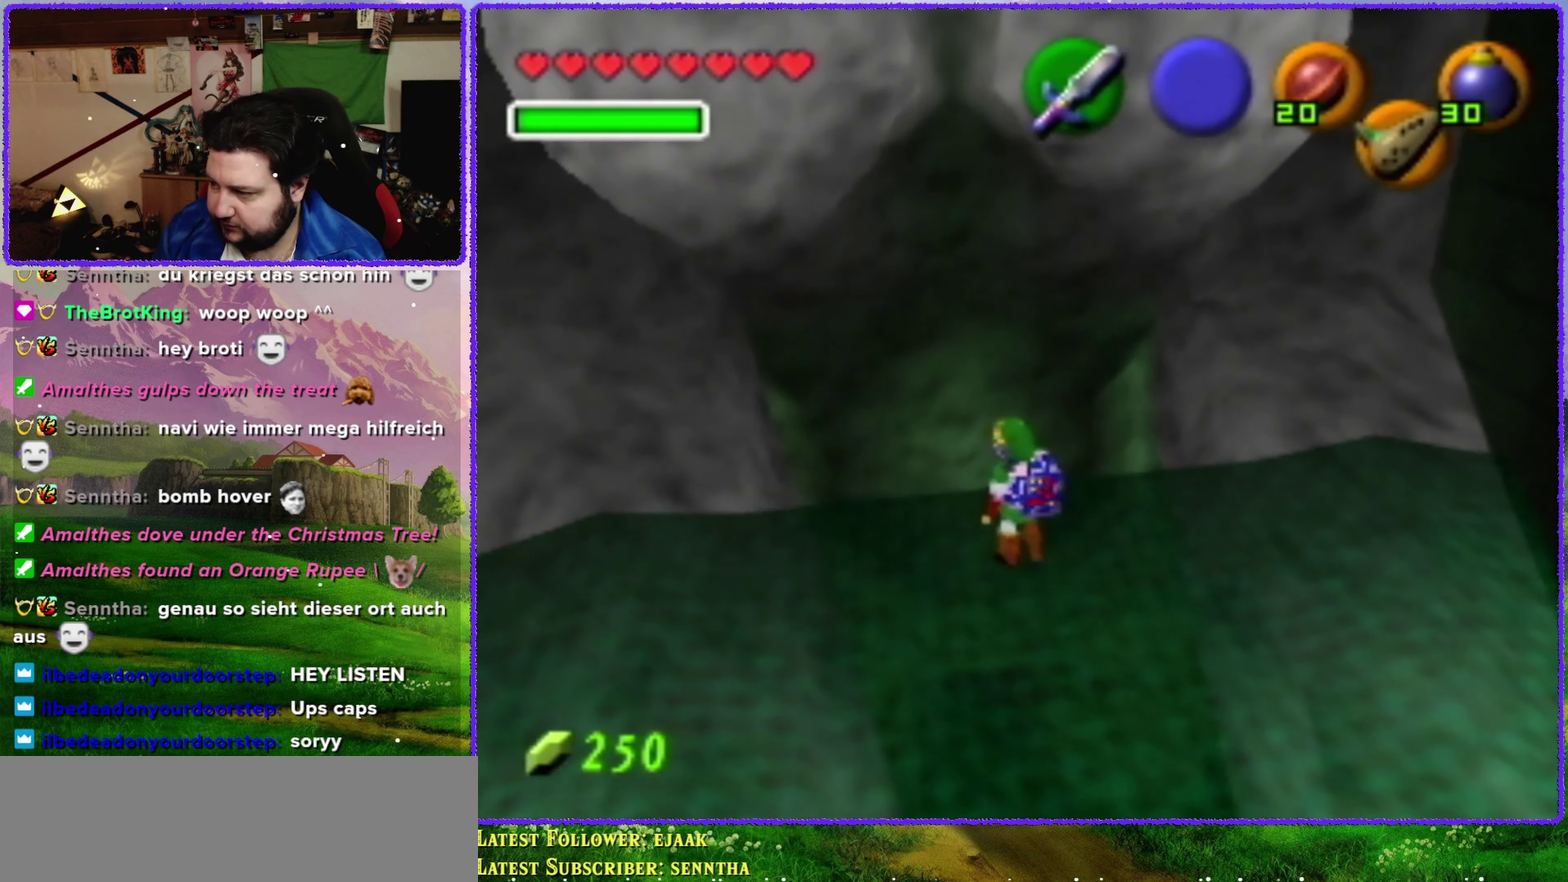
{"buttons": [], "left_stick": "down-right", "events": [[417, "left_stick", "down"], [467, "left_stick", "down-right"]]}
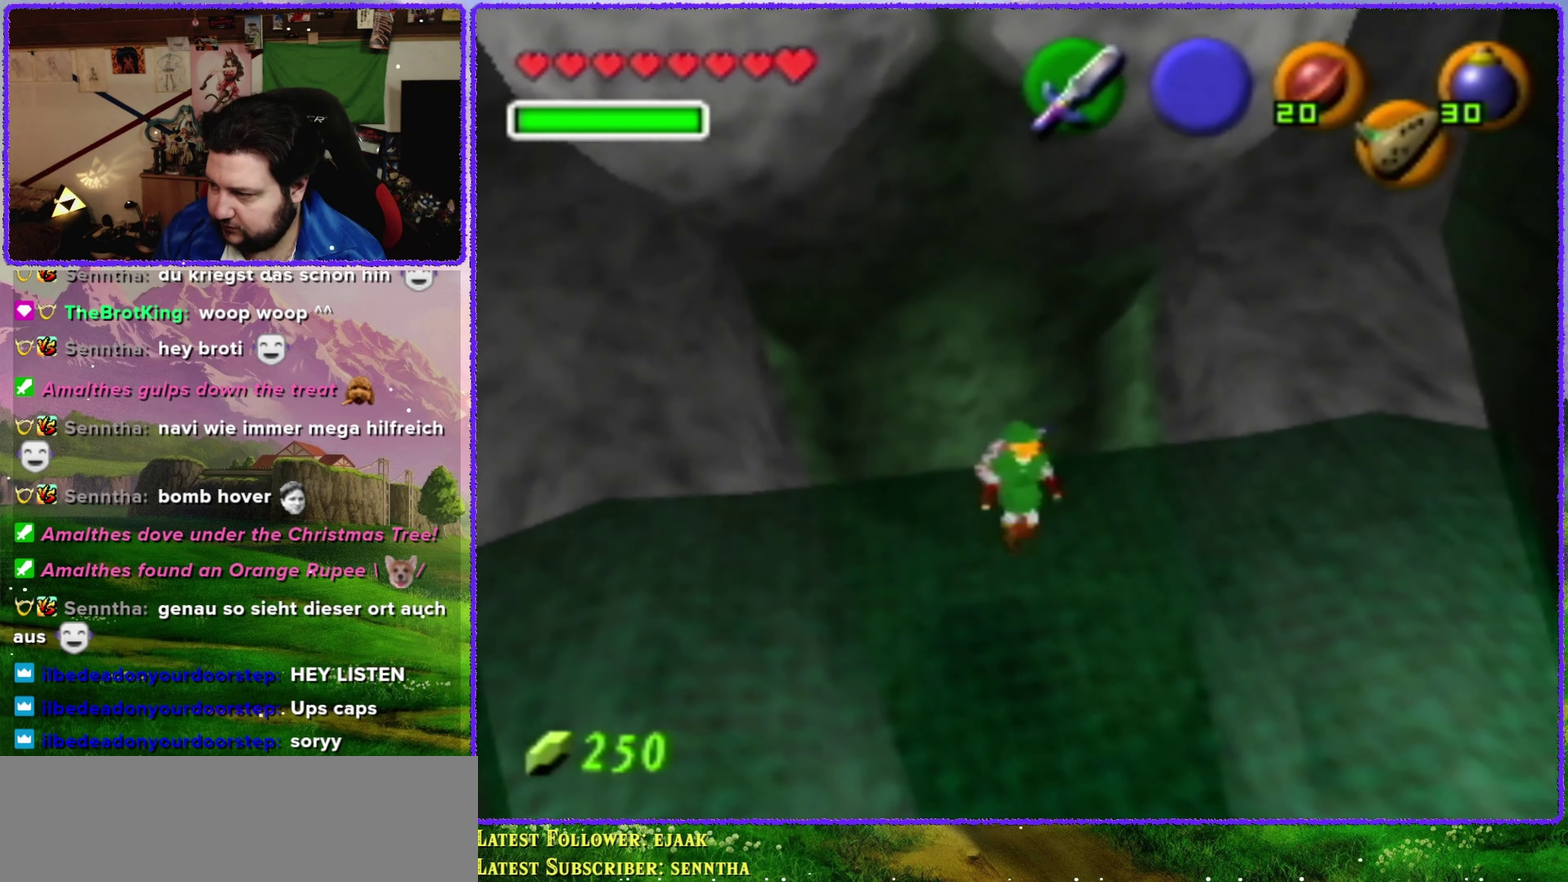
{"buttons": [], "left_stick": "center", "events": [[33, "Z", "down"], [67, "left_stick", "center"], [233, "Z", "up"]]}
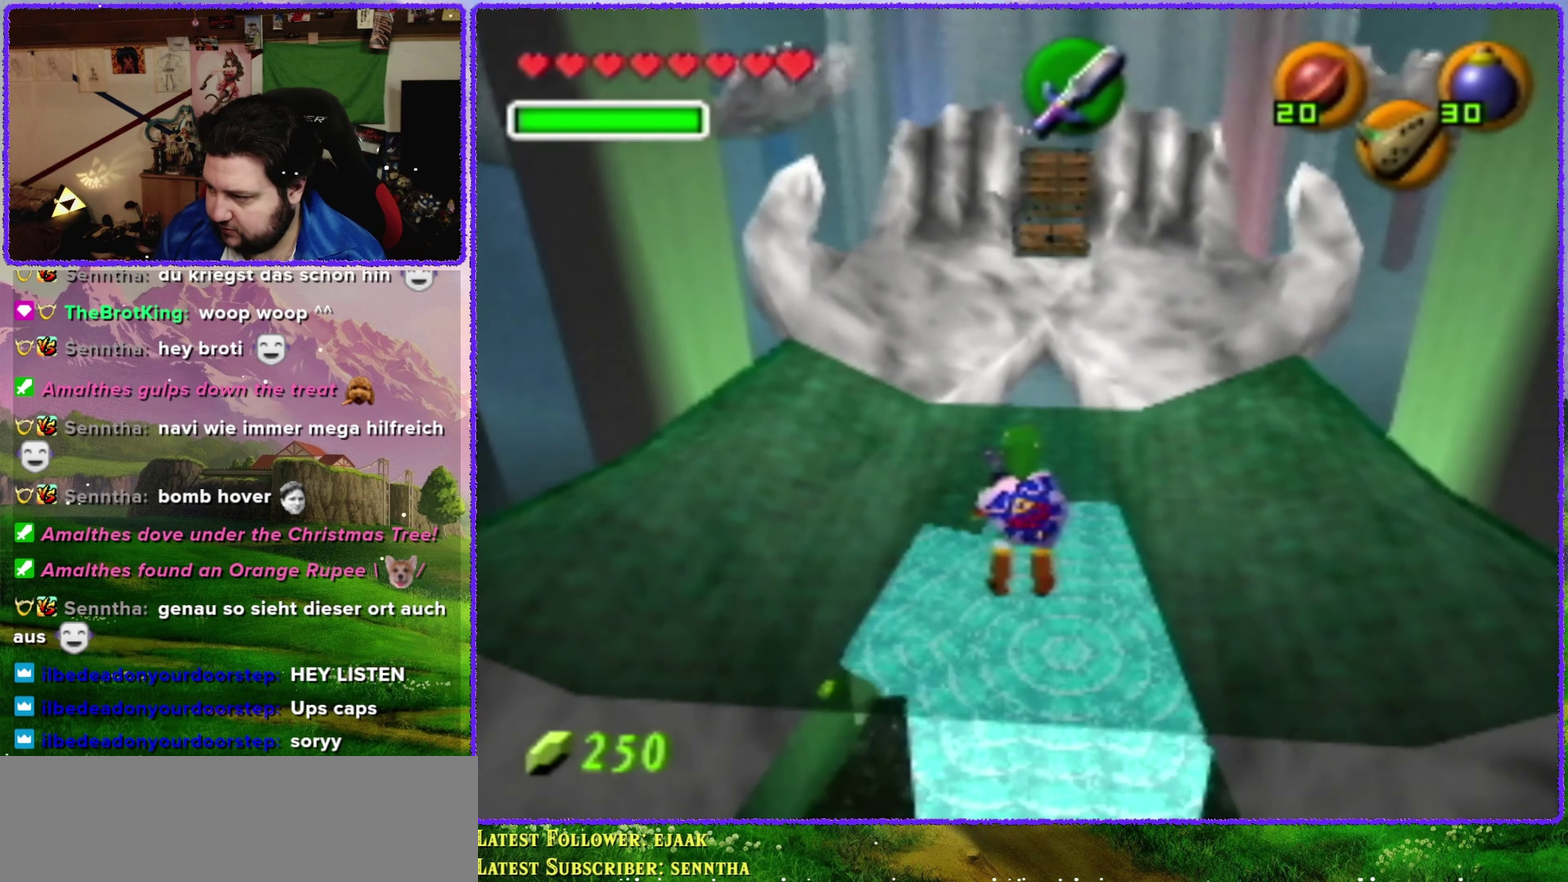
{"buttons": [], "left_stick": "center", "events": []}
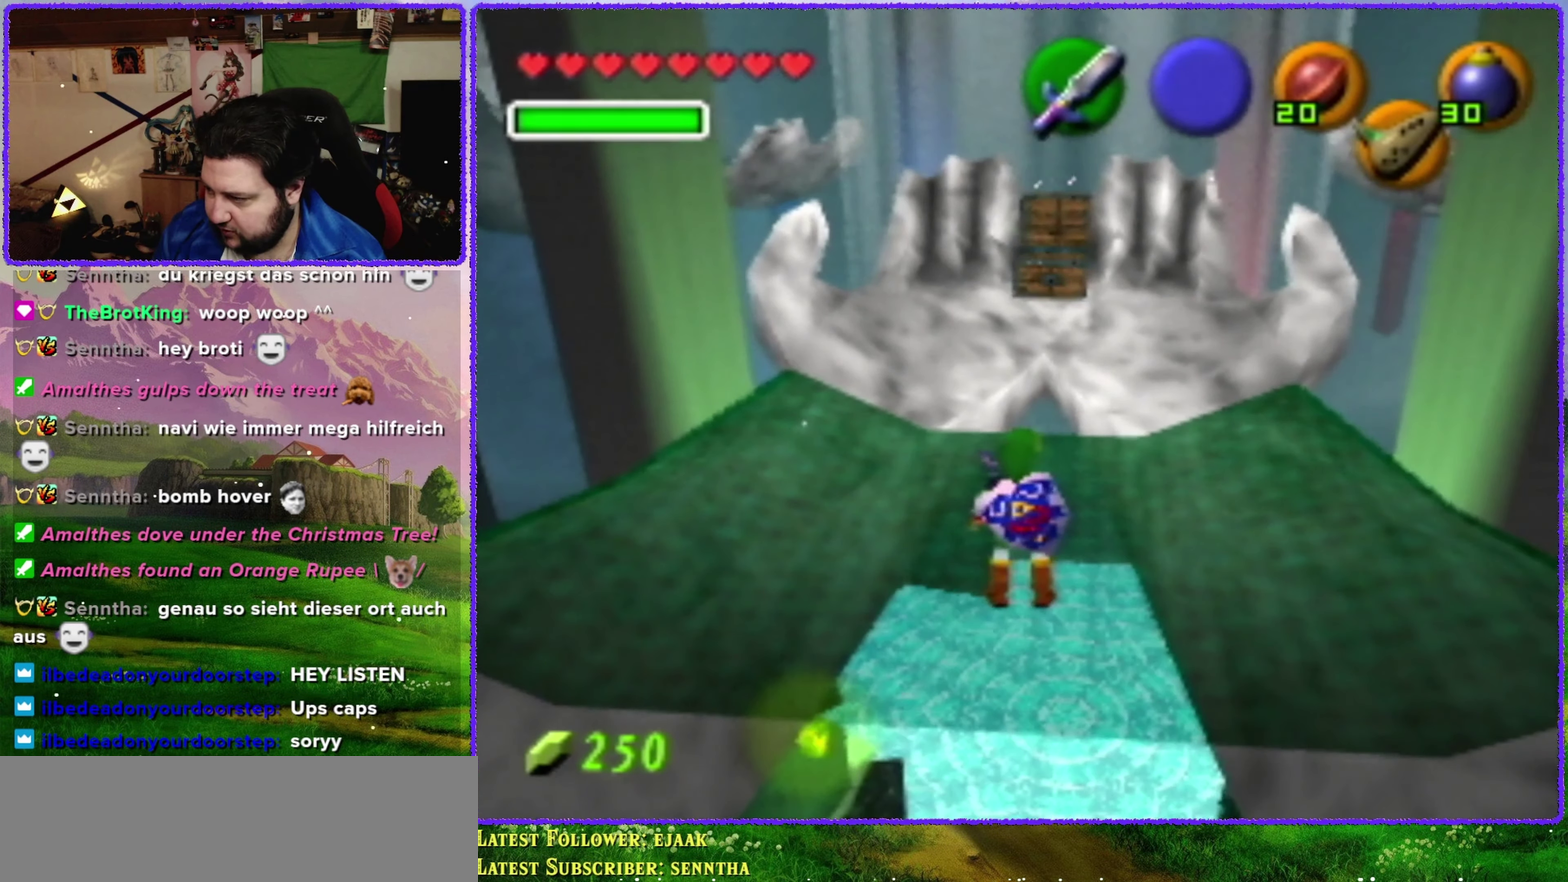
{"buttons": [], "left_stick": "up-right", "events": [[100, "left_stick", "up-right"]]}
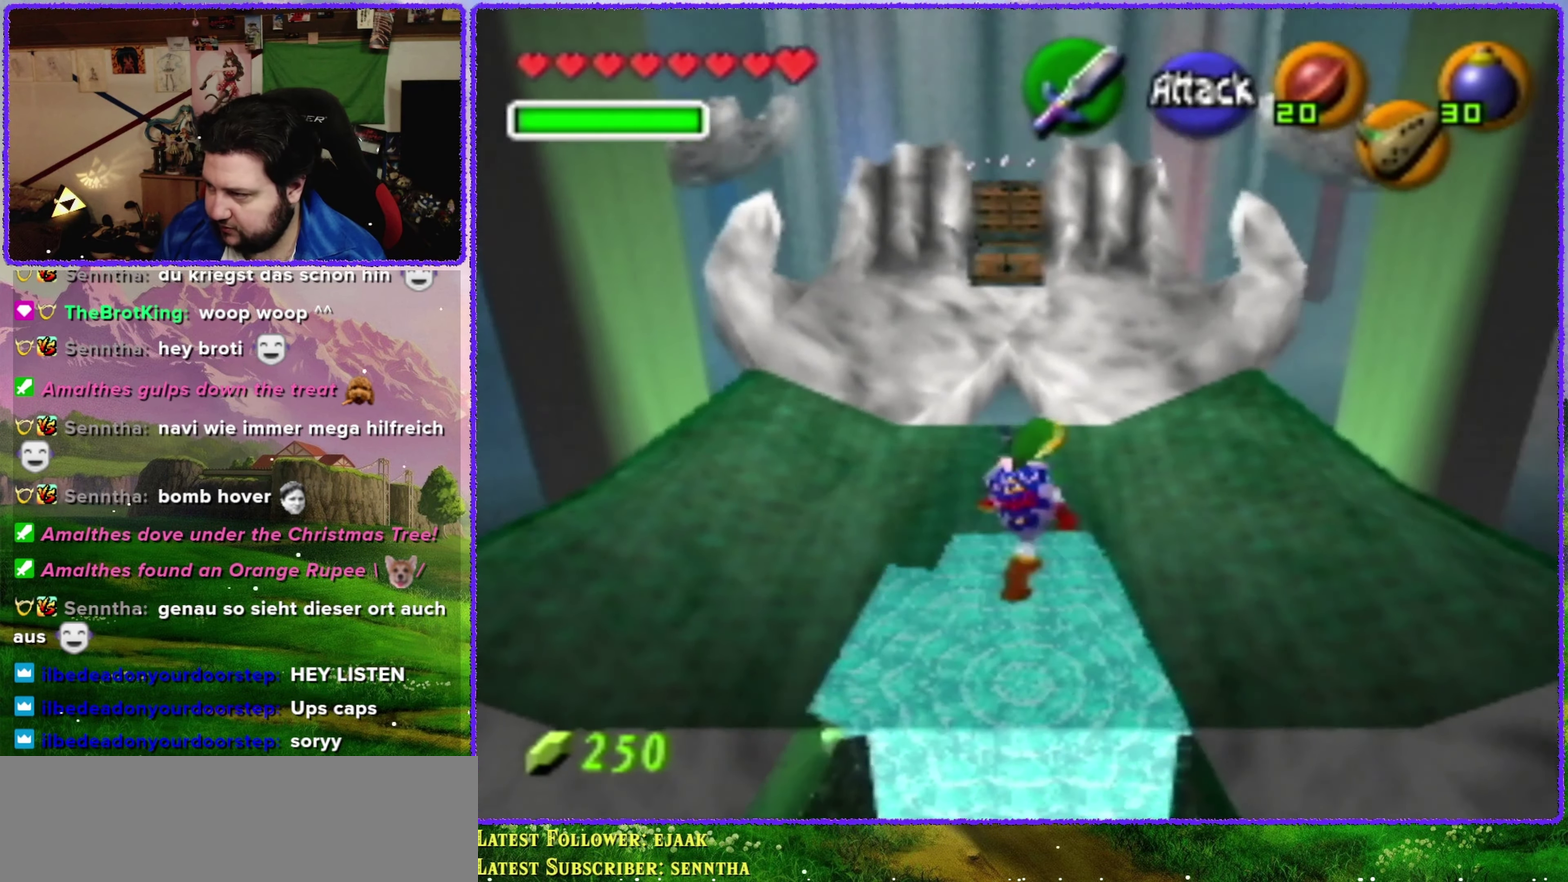
{"buttons": [], "left_stick": "up", "events": [[250, "left_stick", "up"]]}
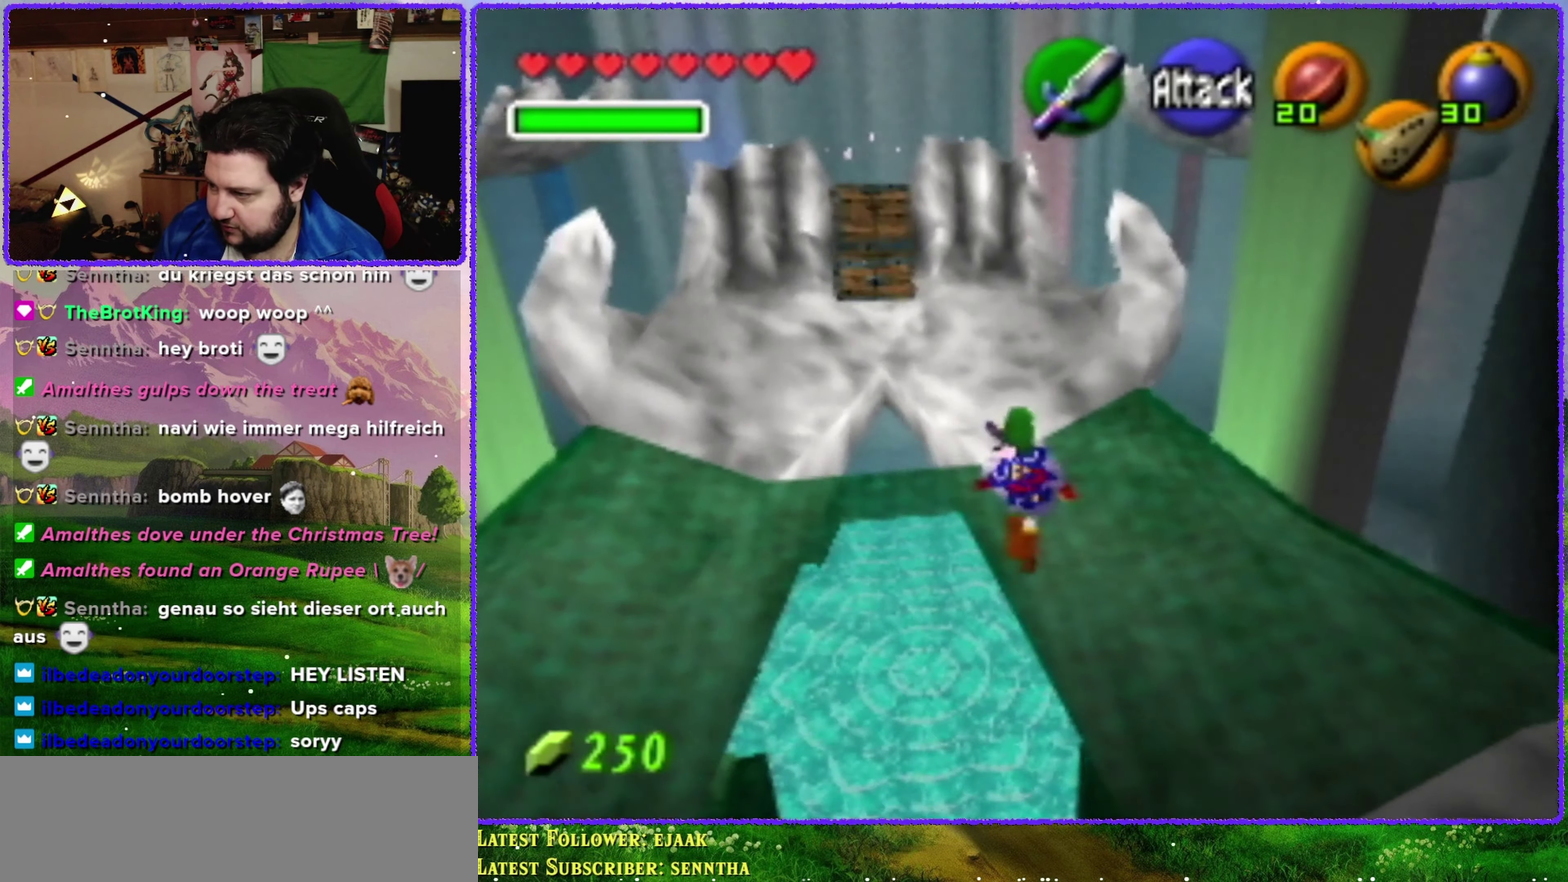
{"buttons": [], "left_stick": "up", "events": []}
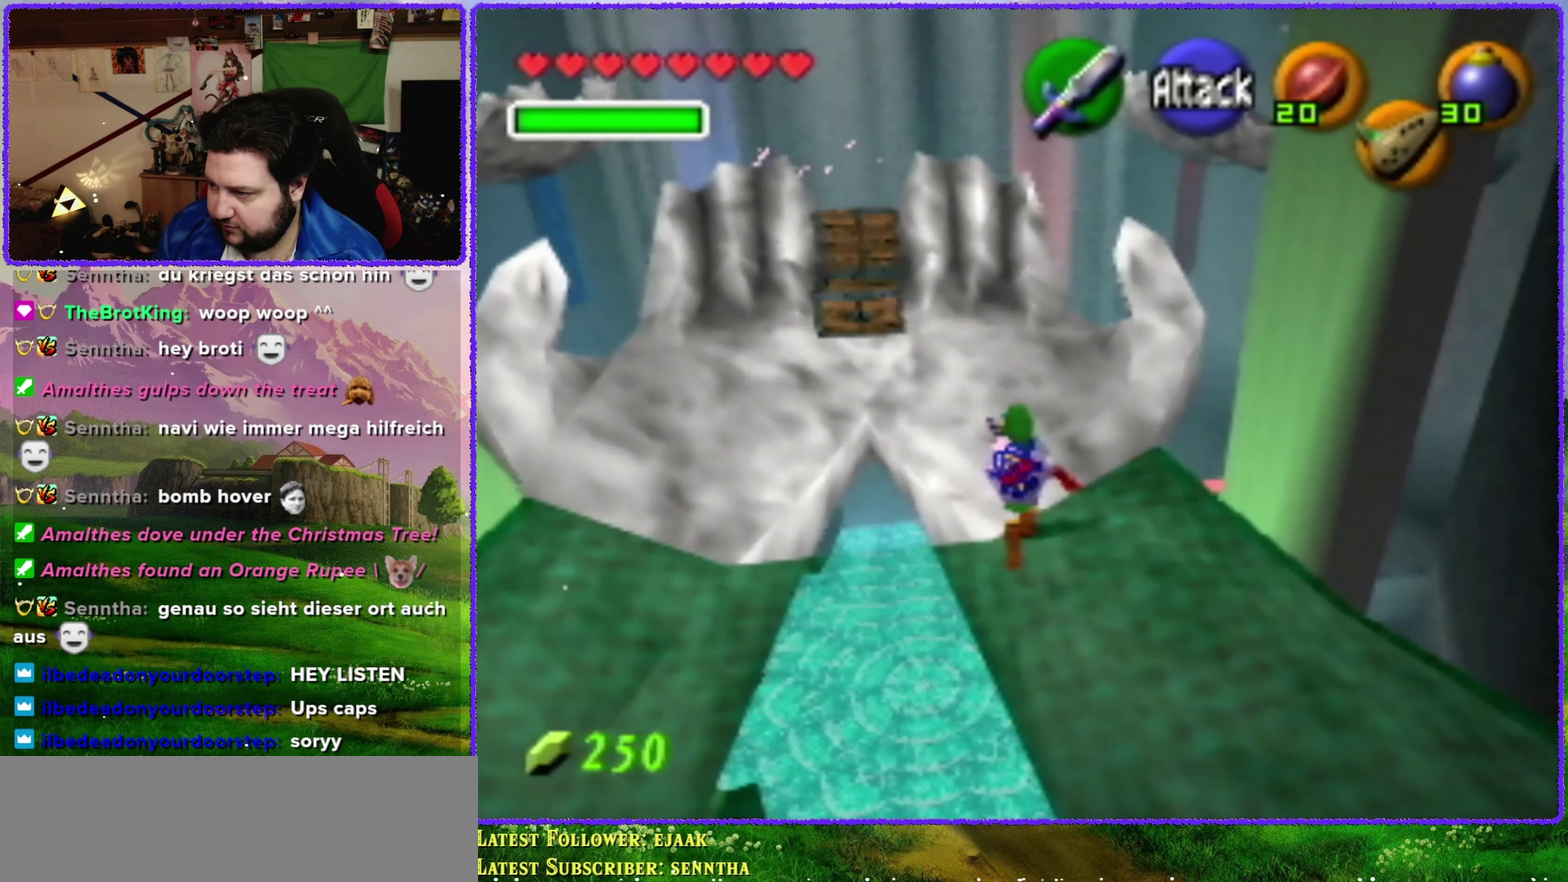
{"buttons": ["A"], "left_stick": "up", "events": [[267, "A", "down"]]}
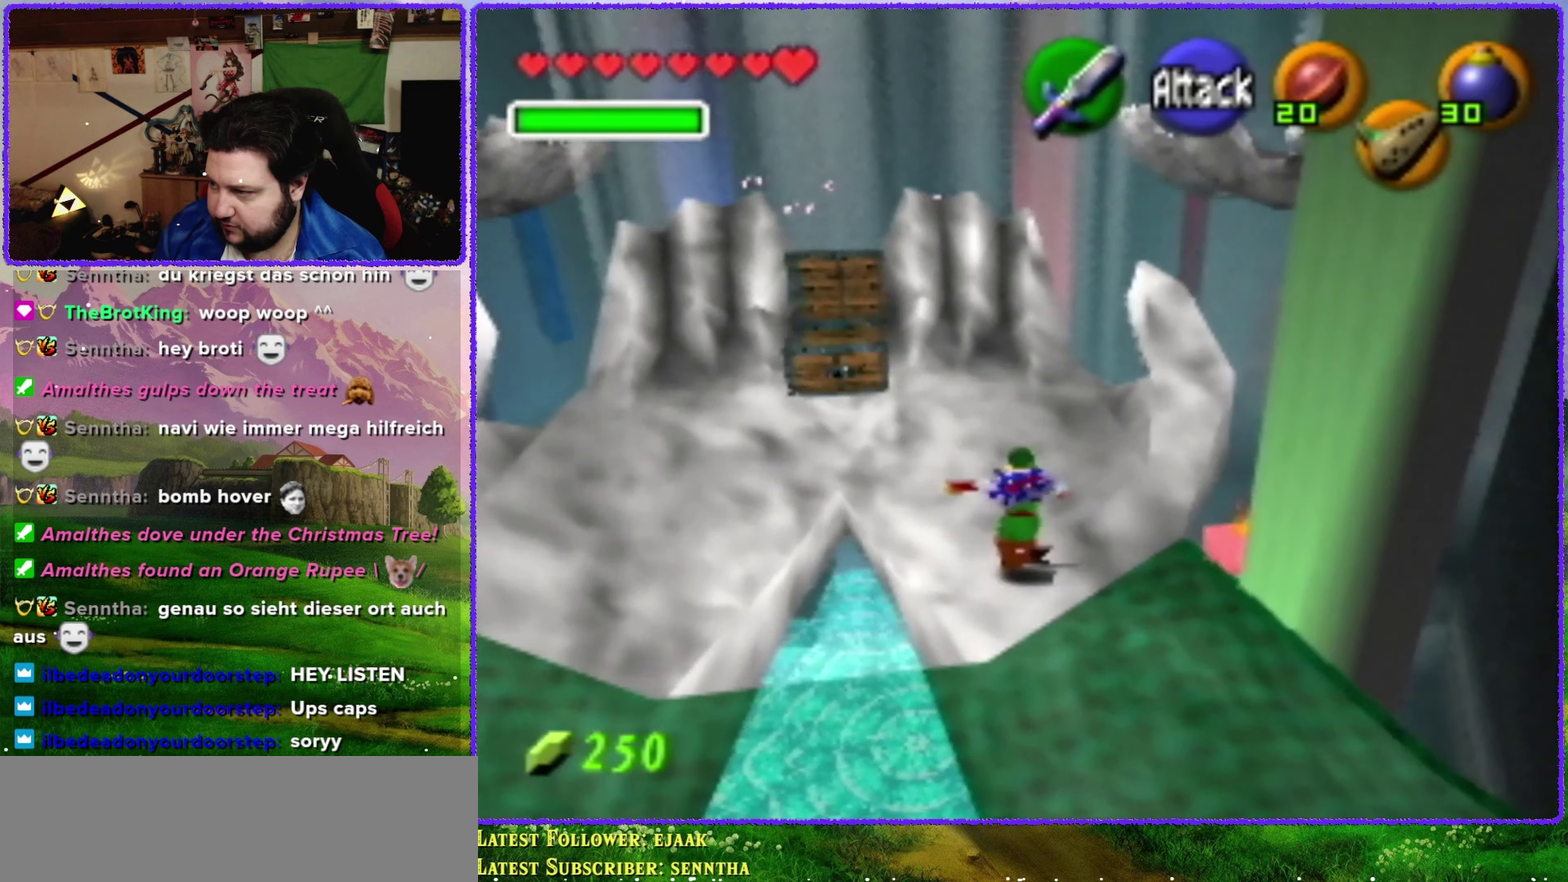
{"buttons": [], "left_stick": "up", "events": [[384, "A", "up"]]}
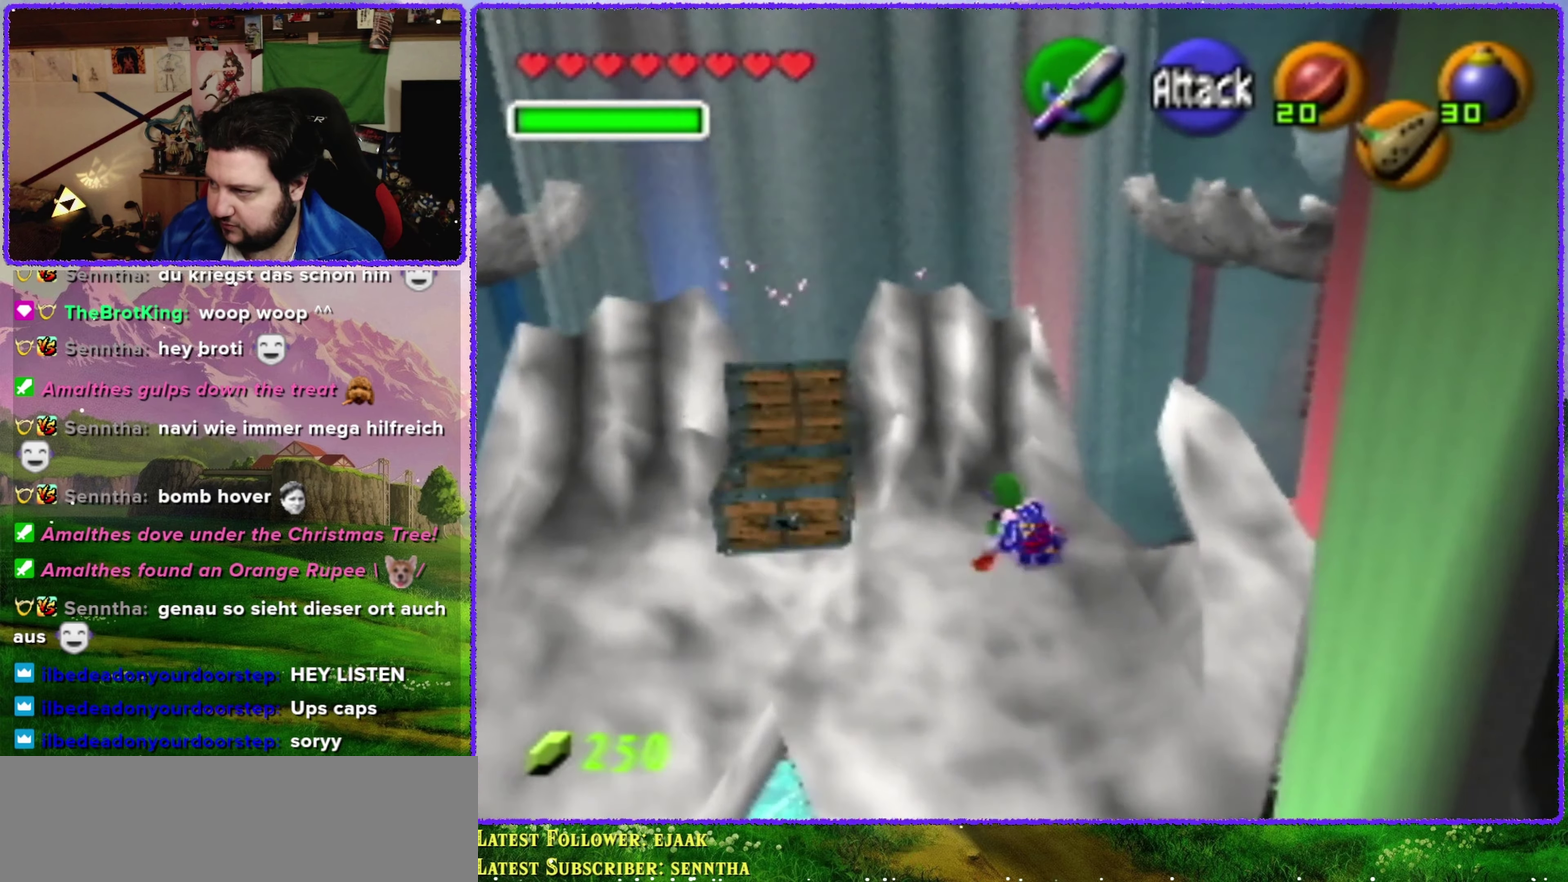
{"buttons": ["A"], "left_stick": "up", "events": [[484, "A", "down"]]}
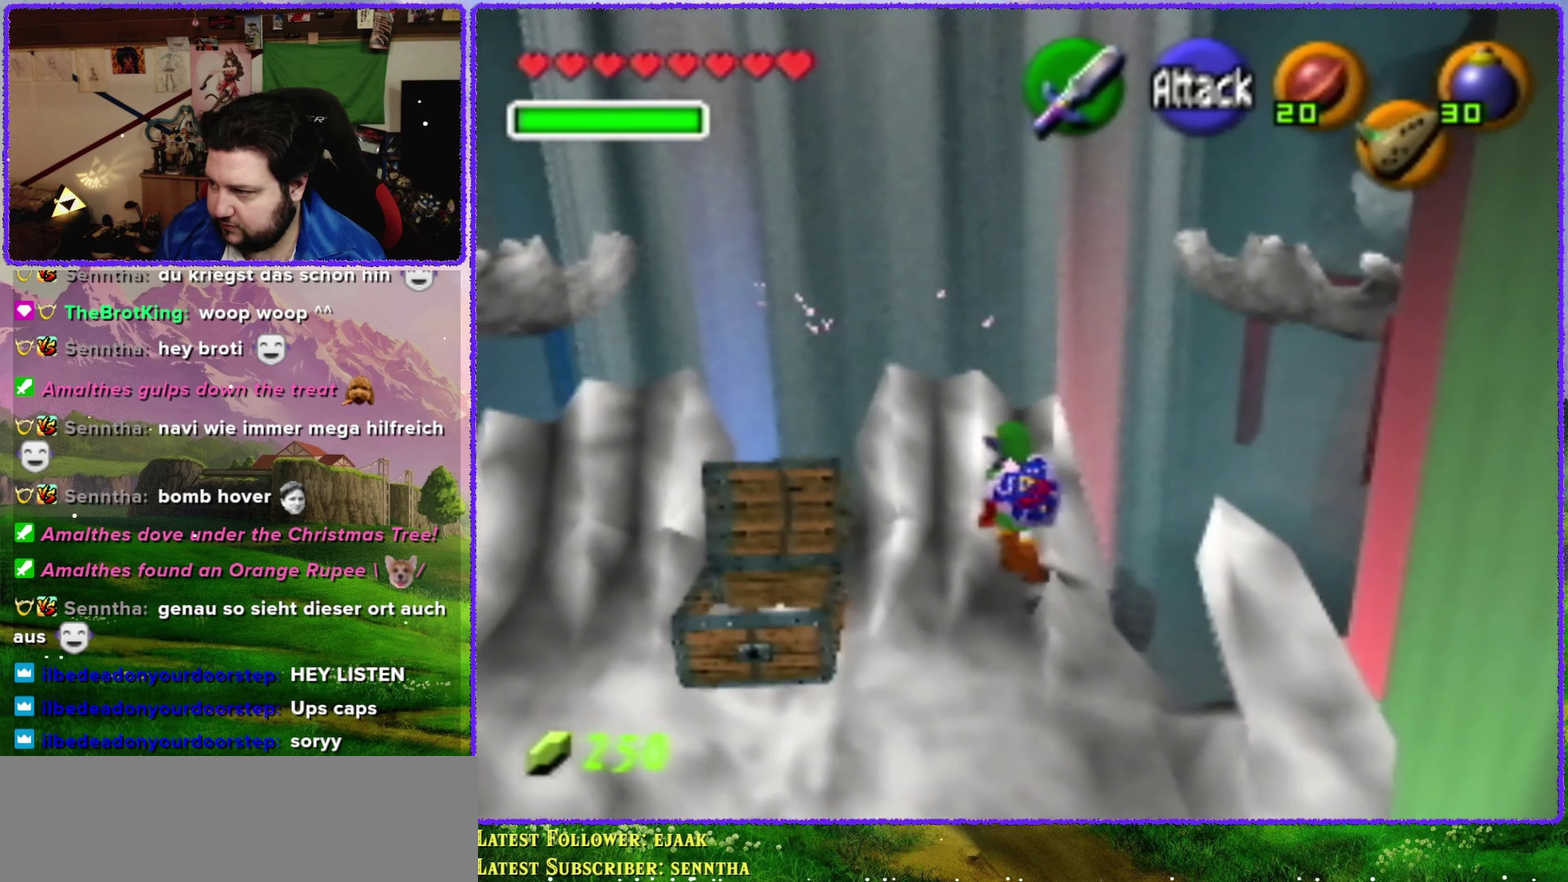
{"buttons": ["A"], "left_stick": "up", "events": []}
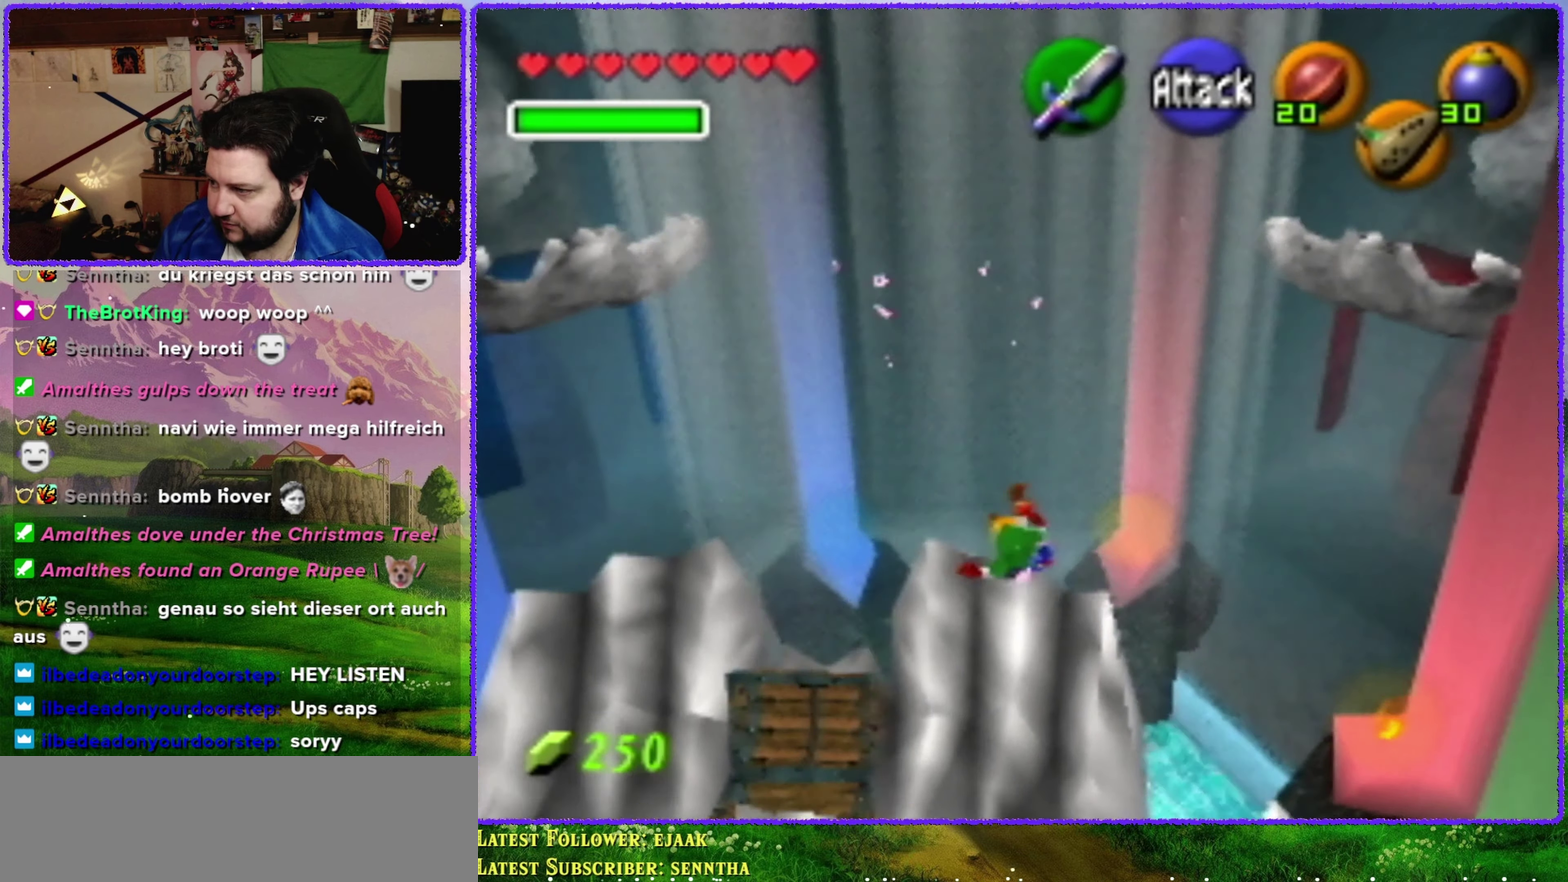
{"buttons": ["A"], "left_stick": "up", "events": []}
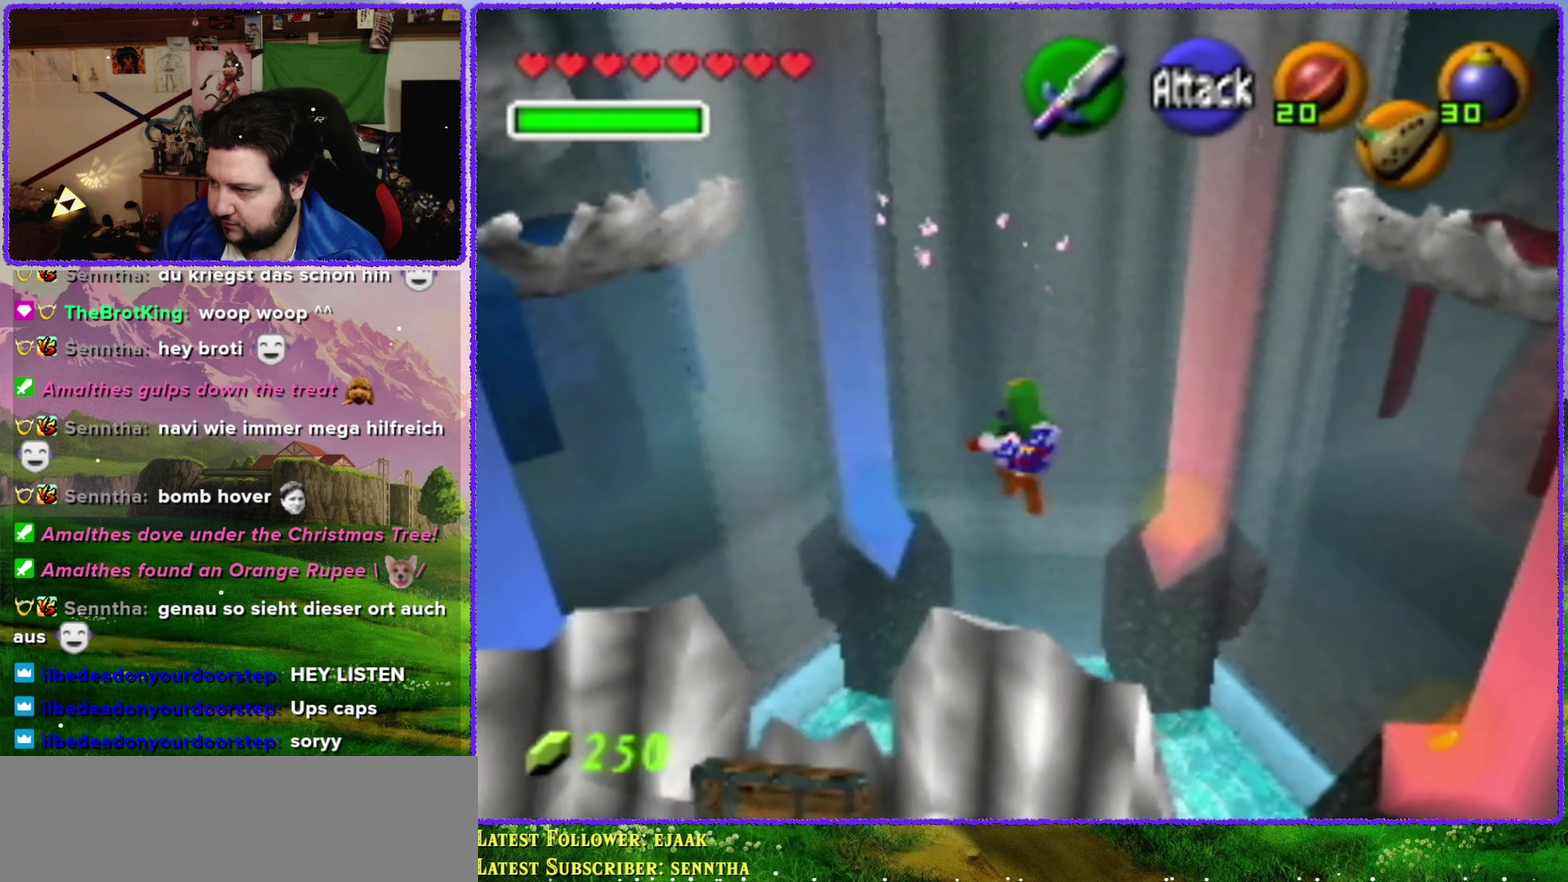
{"buttons": [], "left_stick": "up", "events": [[467, "A", "up"]]}
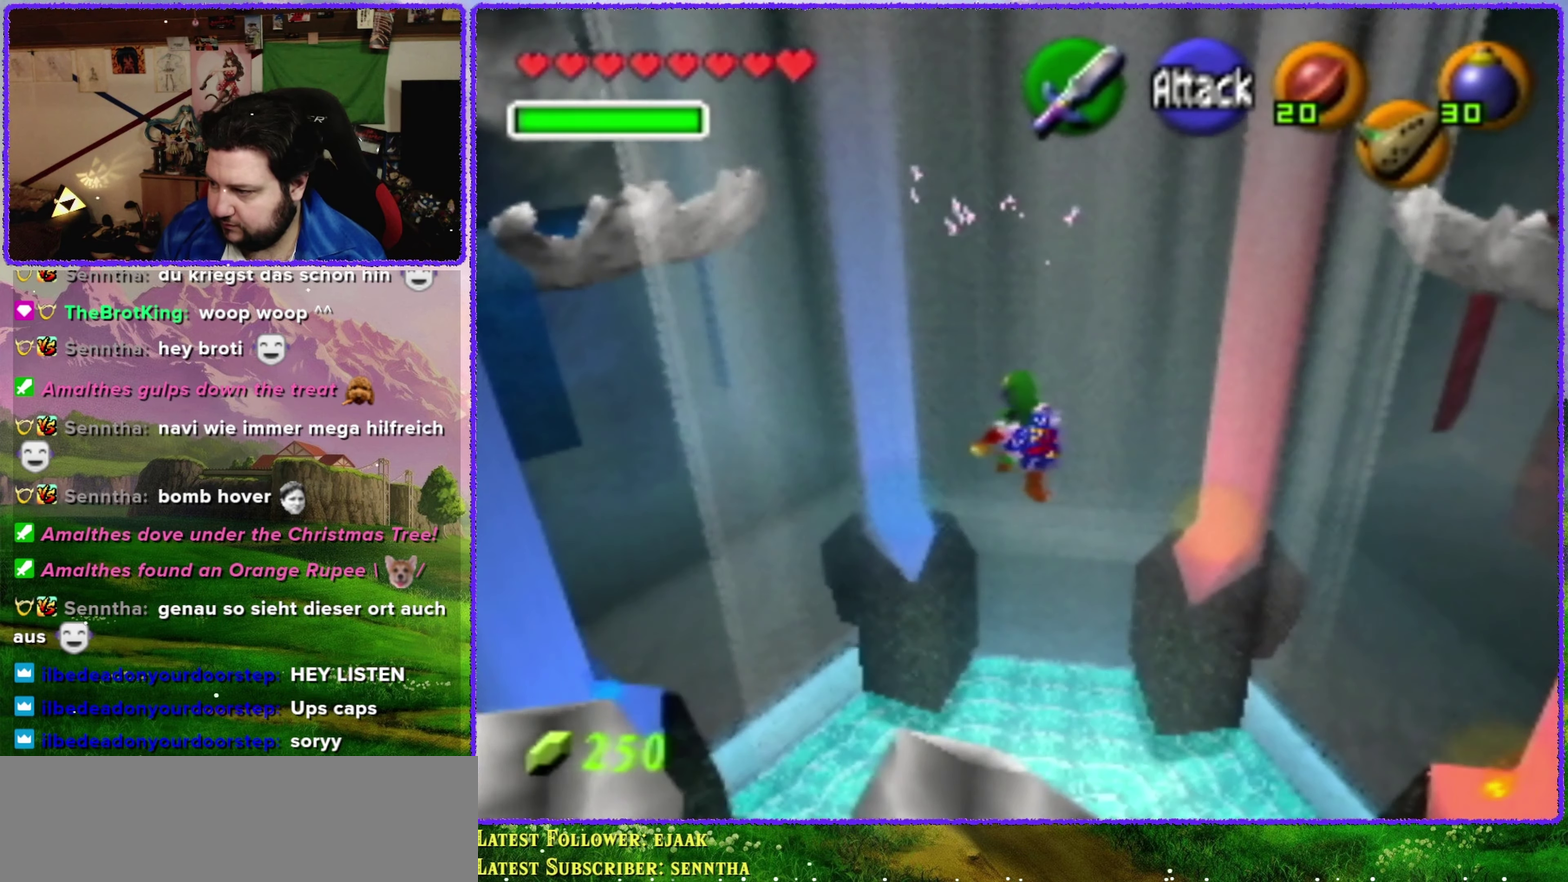
{"buttons": [], "left_stick": "up", "events": []}
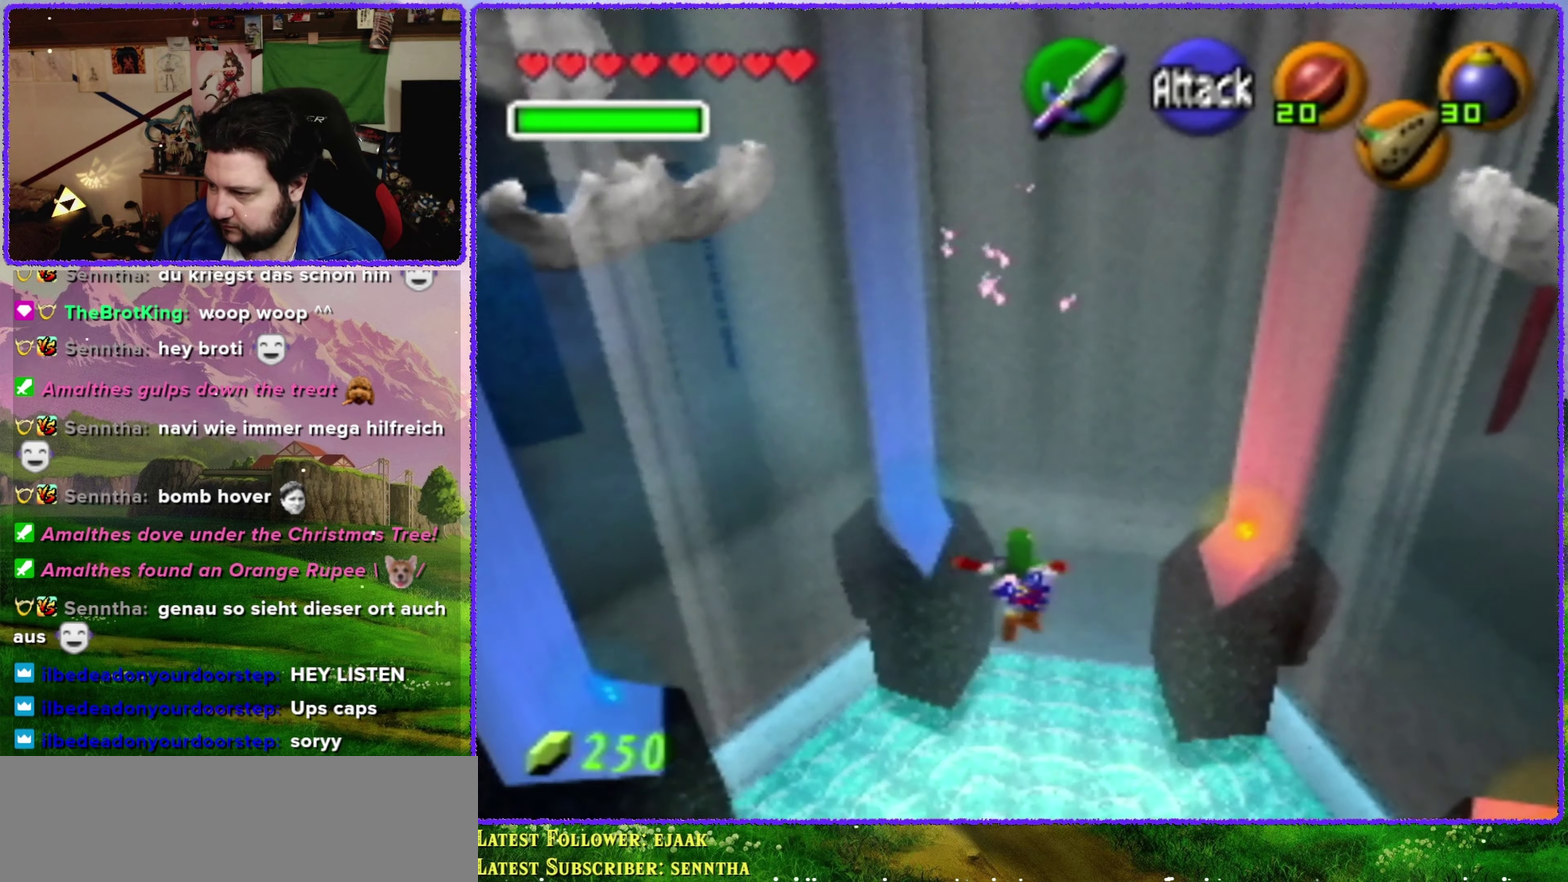
{"buttons": [], "left_stick": "up", "events": []}
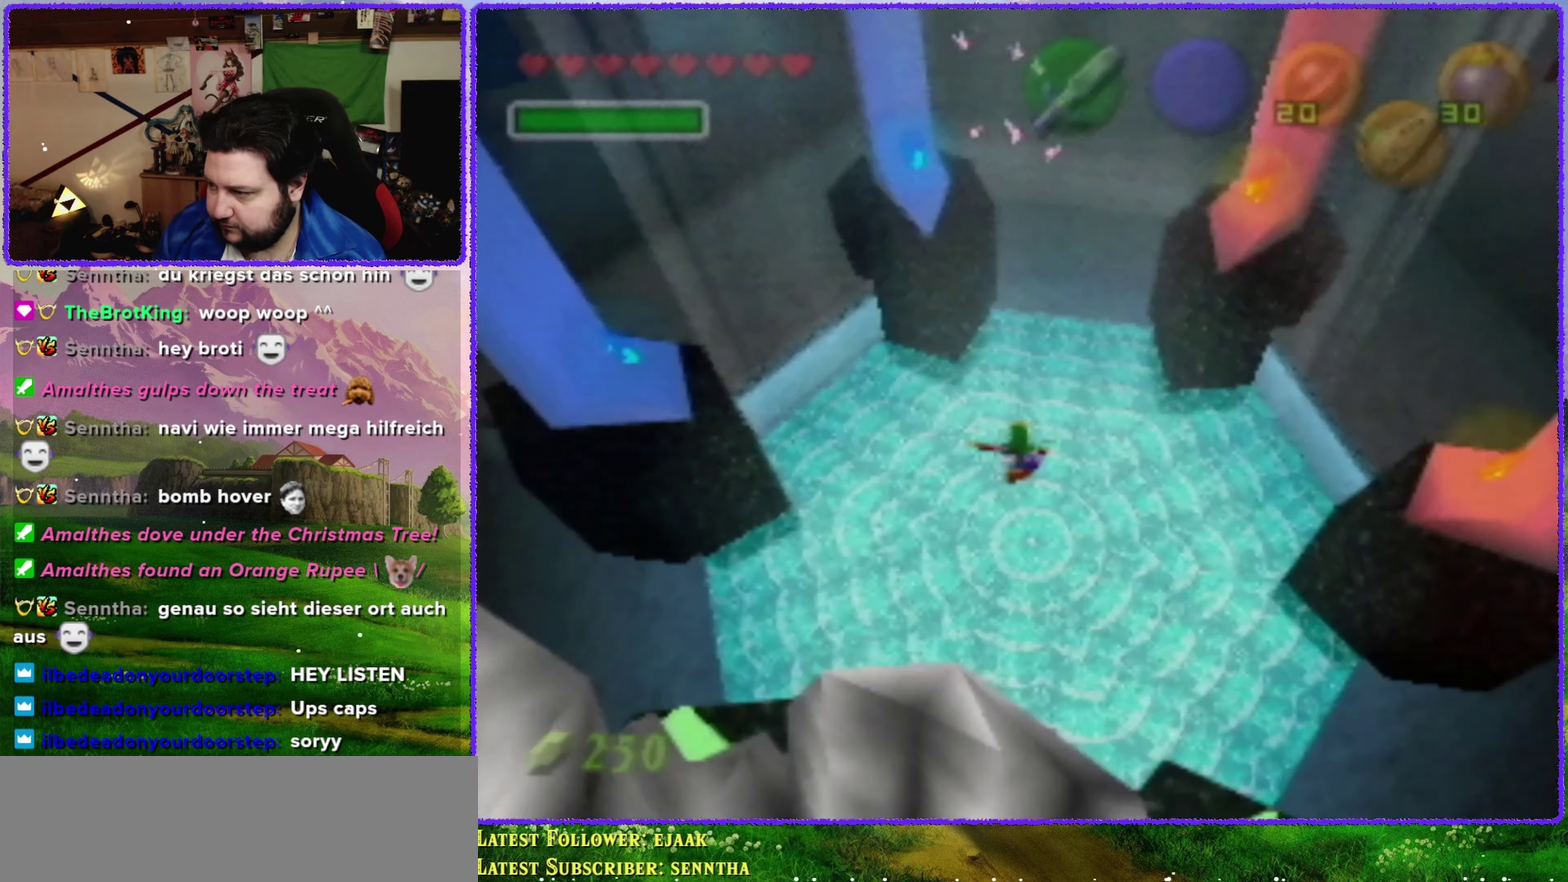
{"buttons": [], "left_stick": "center", "events": [[500, "left_stick", "center"]]}
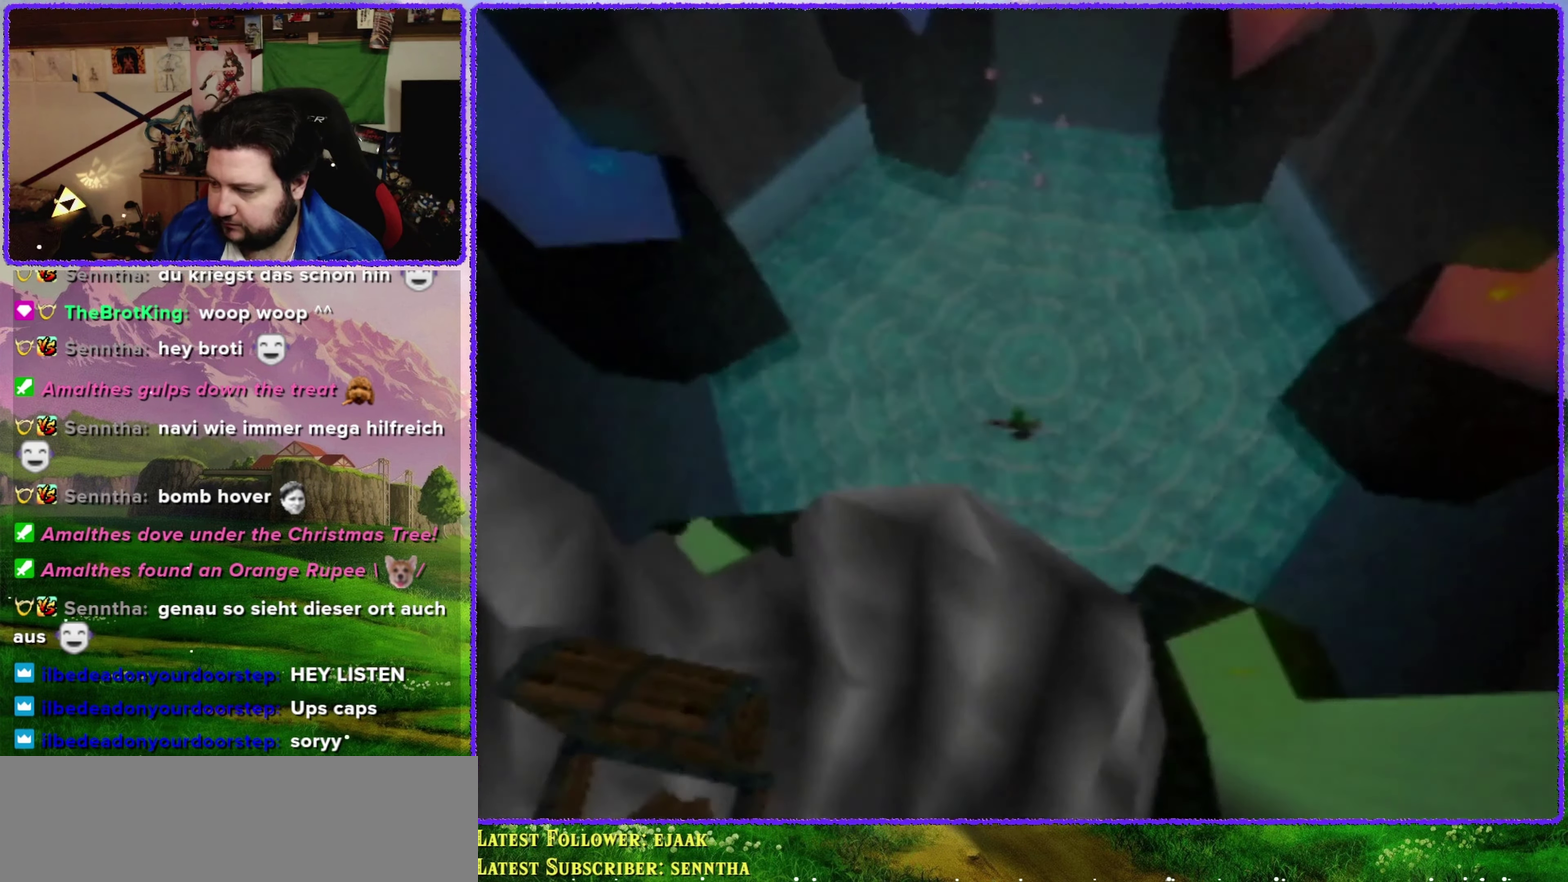
{"buttons": [], "left_stick": "center", "events": []}
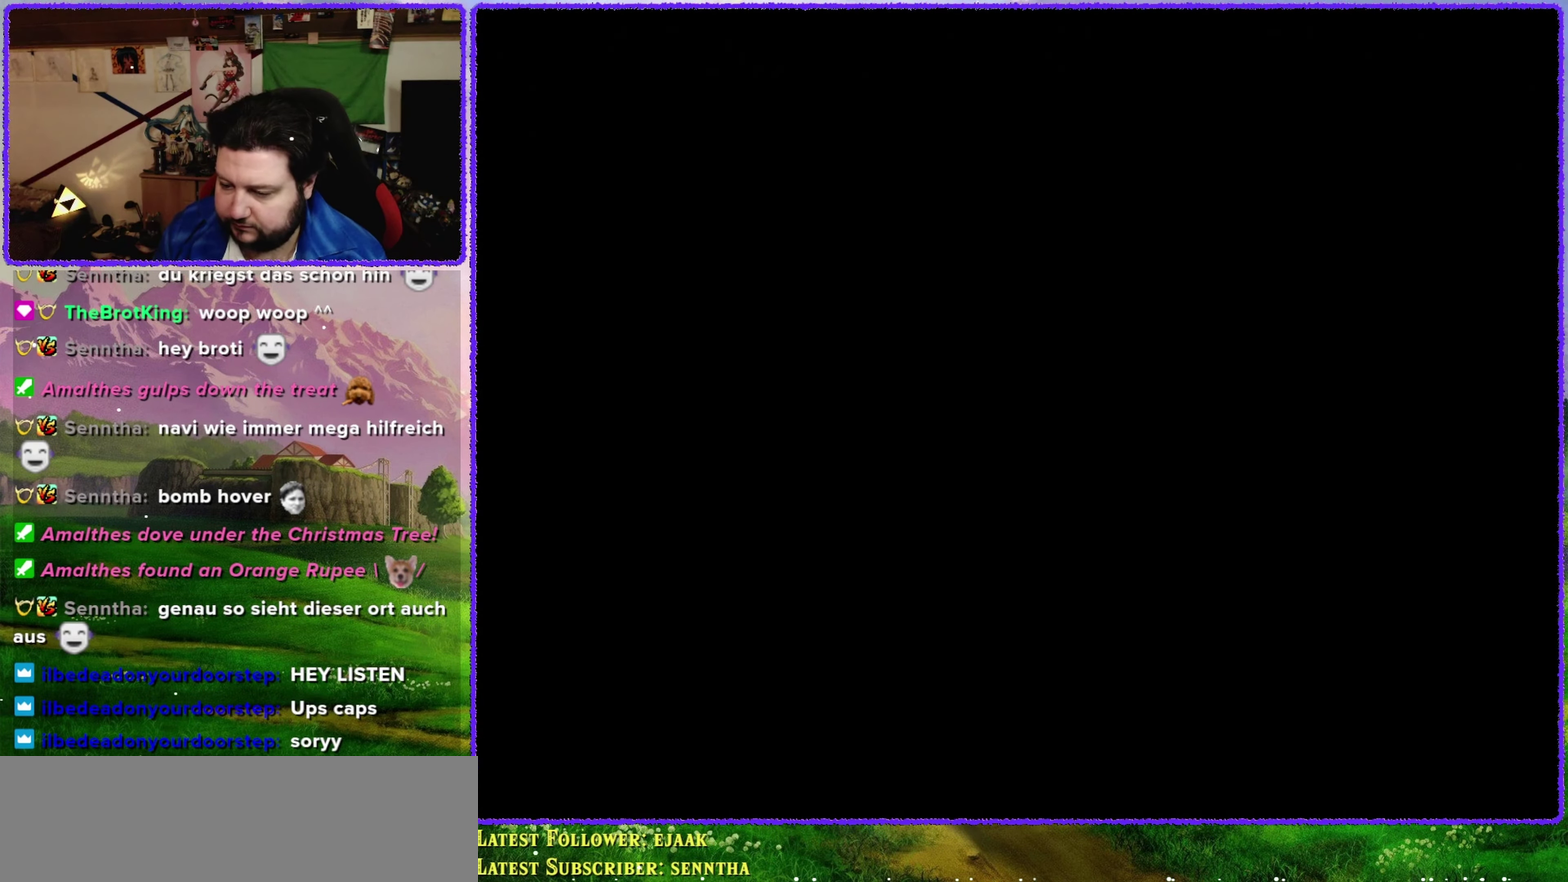
{"buttons": [], "left_stick": "center", "events": []}
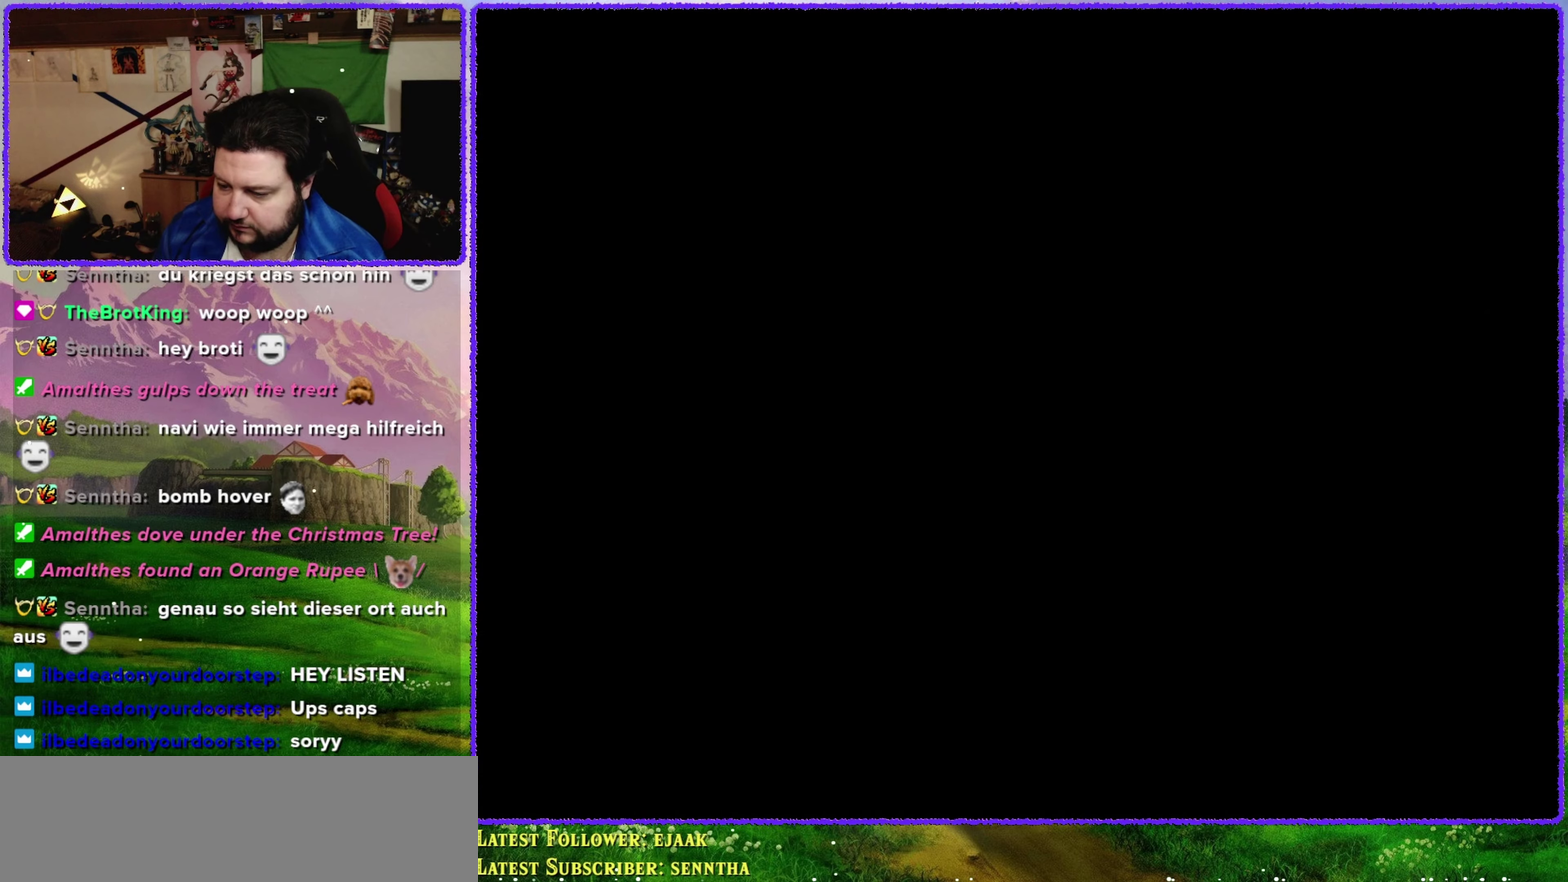
{"buttons": [], "left_stick": "center", "events": []}
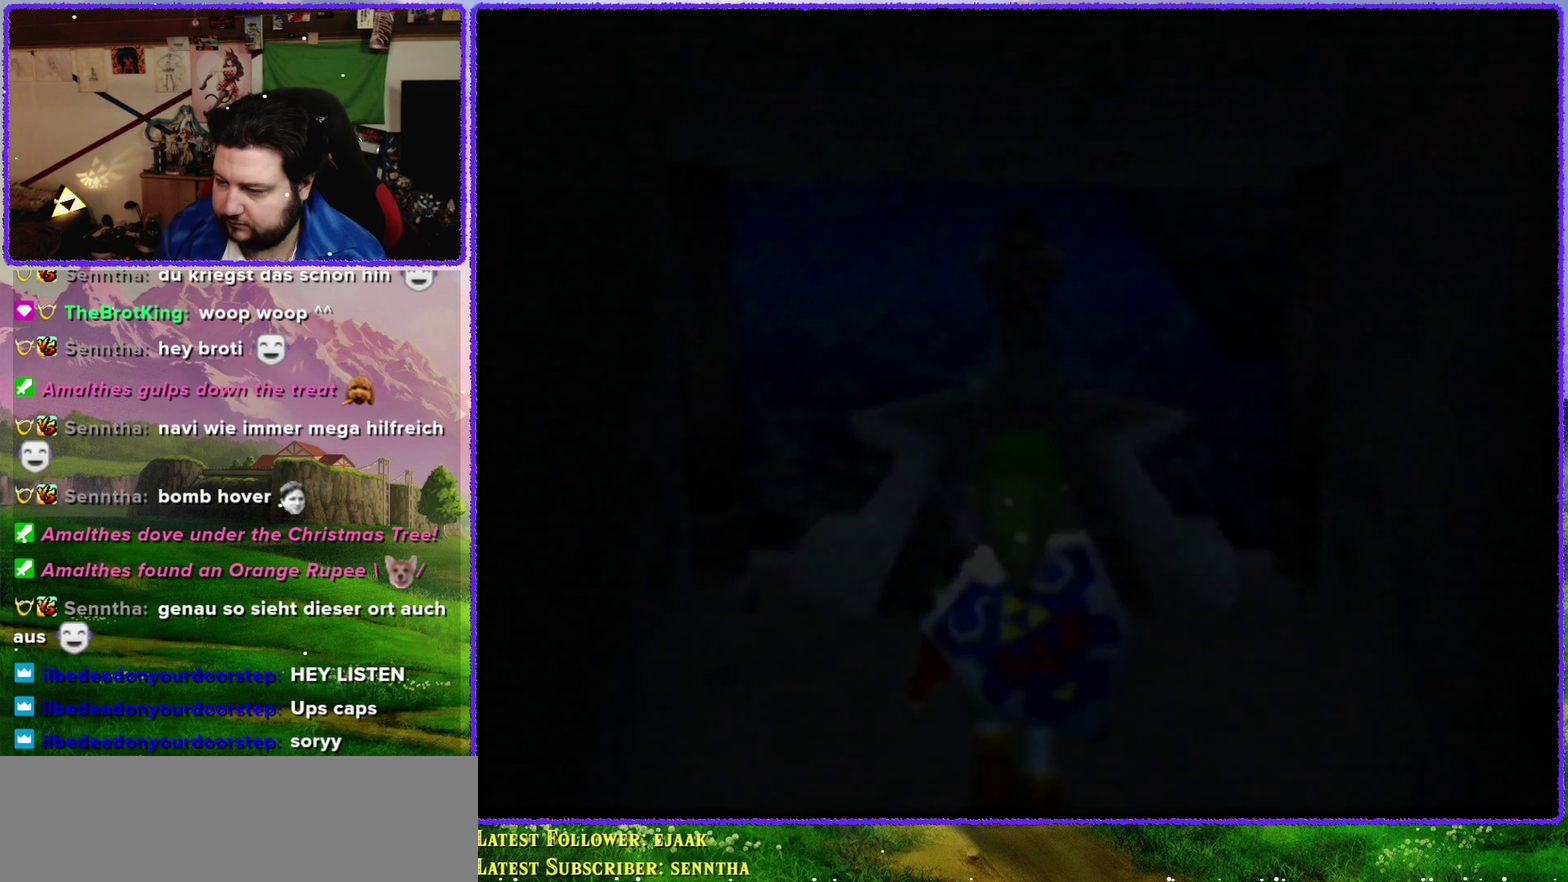
{"buttons": [], "left_stick": "center", "events": []}
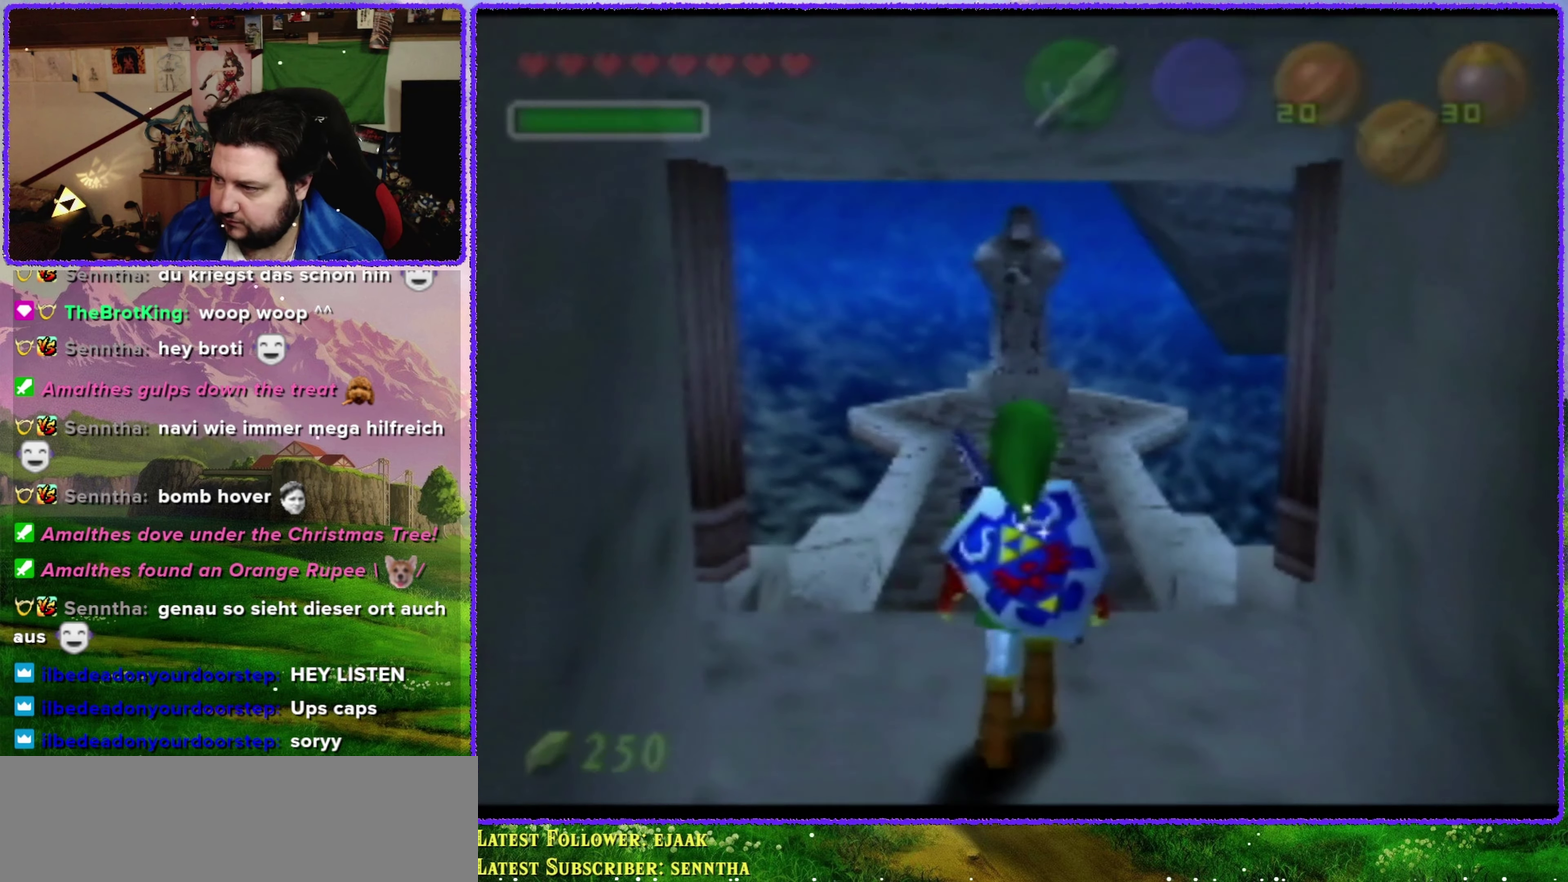
{"buttons": [], "left_stick": "center", "events": []}